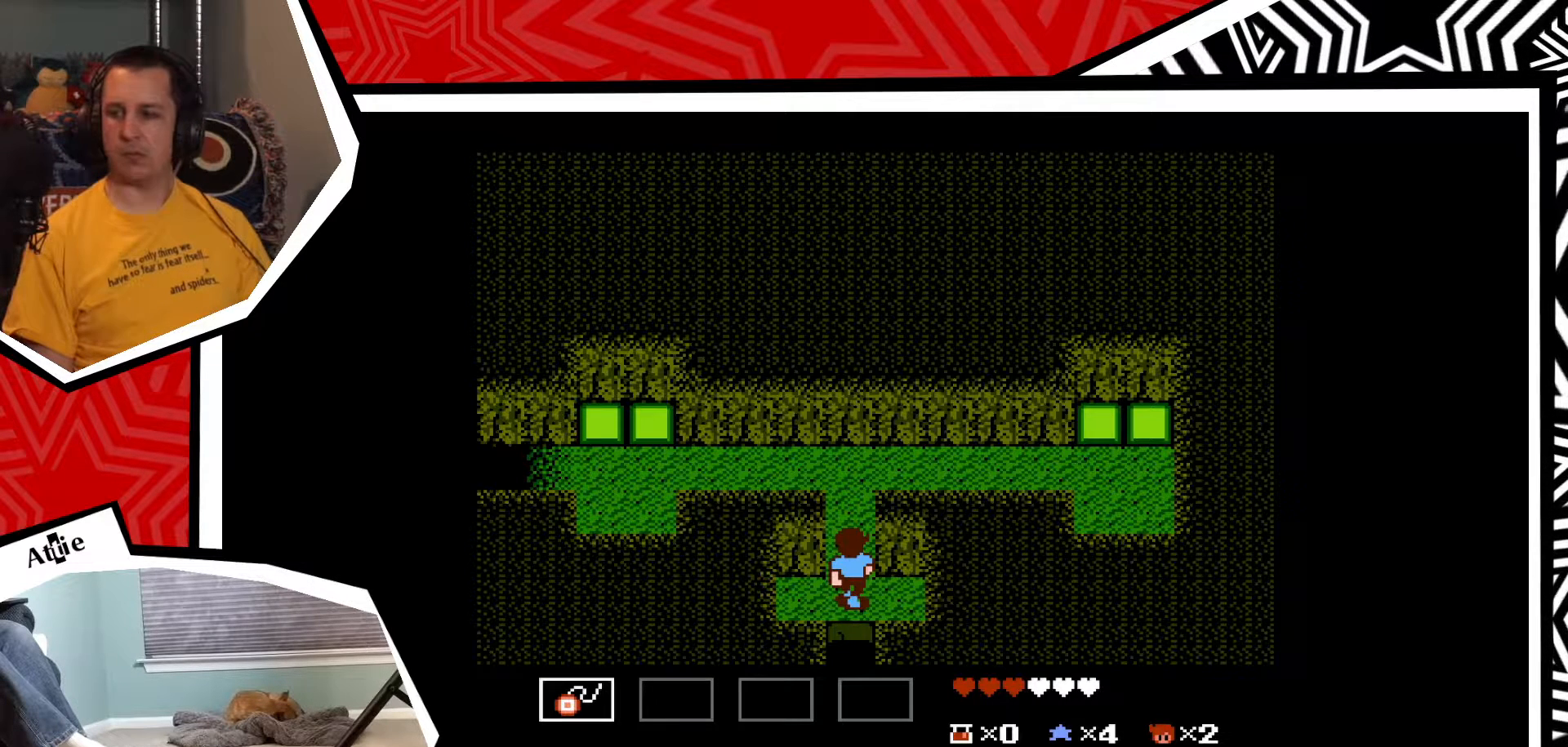
Gameplay with a controller (Nintendo layout); each line is a JSON object with the inputs held at the frame after it. "events" lists button and stick changes between this image and that frame as [ms after this image, input, new state], when the widget could be followed in between. Not read: L3 R3.
{"buttons": [], "events": [[350, "START", "down"], [450, "START", "up"]]}
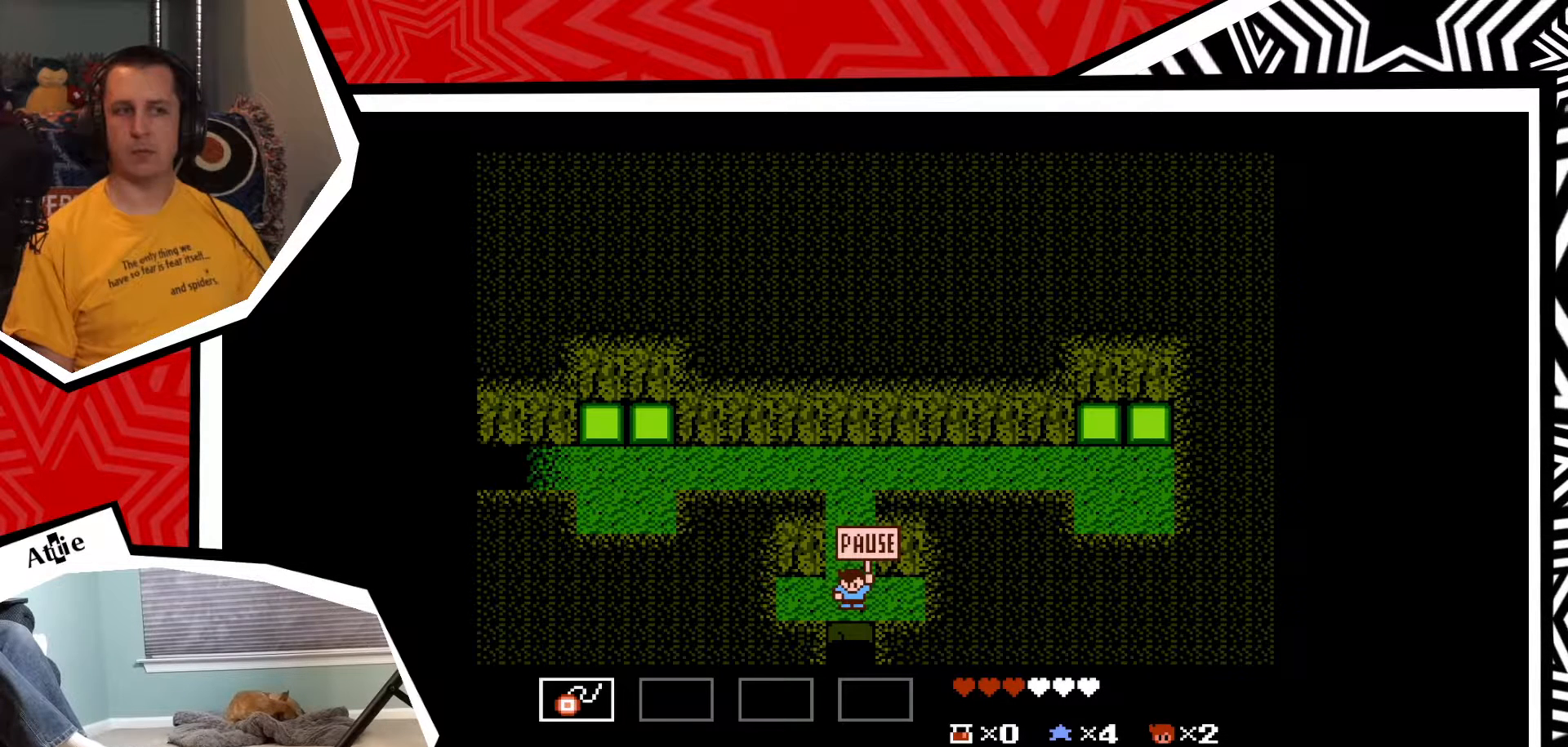
{"buttons": [], "events": [[383, "DPAD_DOWN", "down"], [500, "DPAD_DOWN", "up"]]}
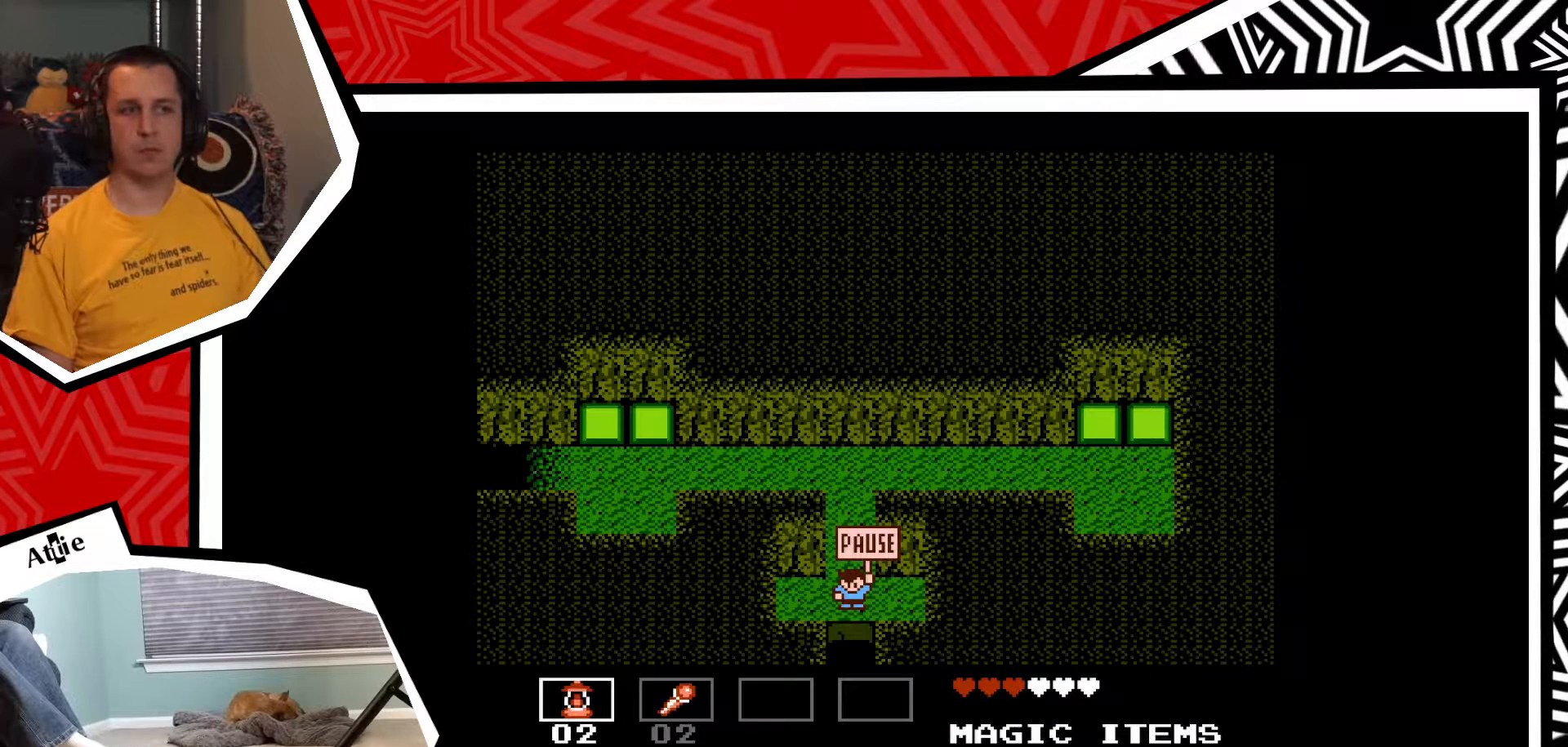
{"buttons": ["DPAD_RIGHT"], "events": [[467, "DPAD_RIGHT", "down"]]}
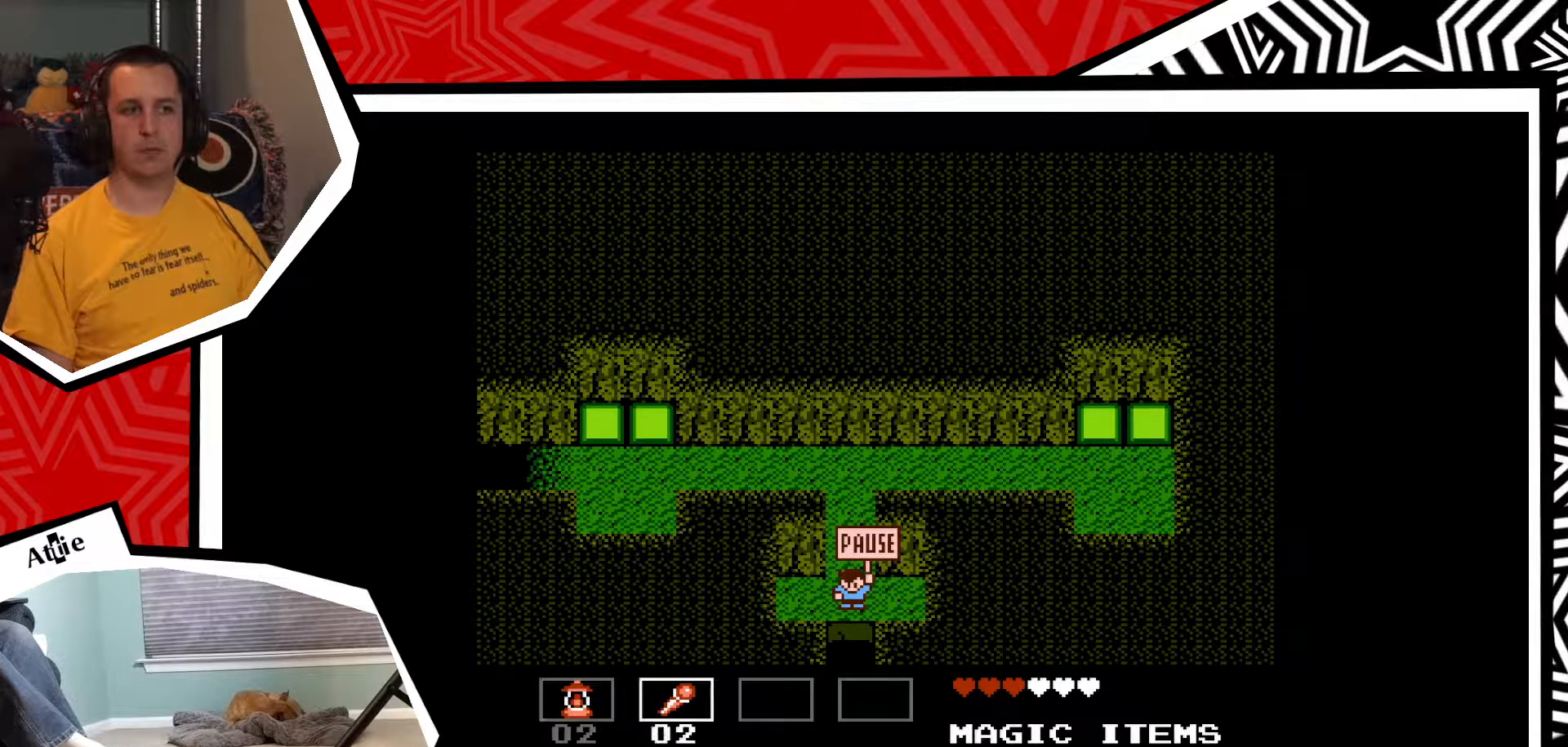
{"buttons": [], "events": [[100, "DPAD_RIGHT", "up"], [267, "B", "down"], [383, "B", "up"]]}
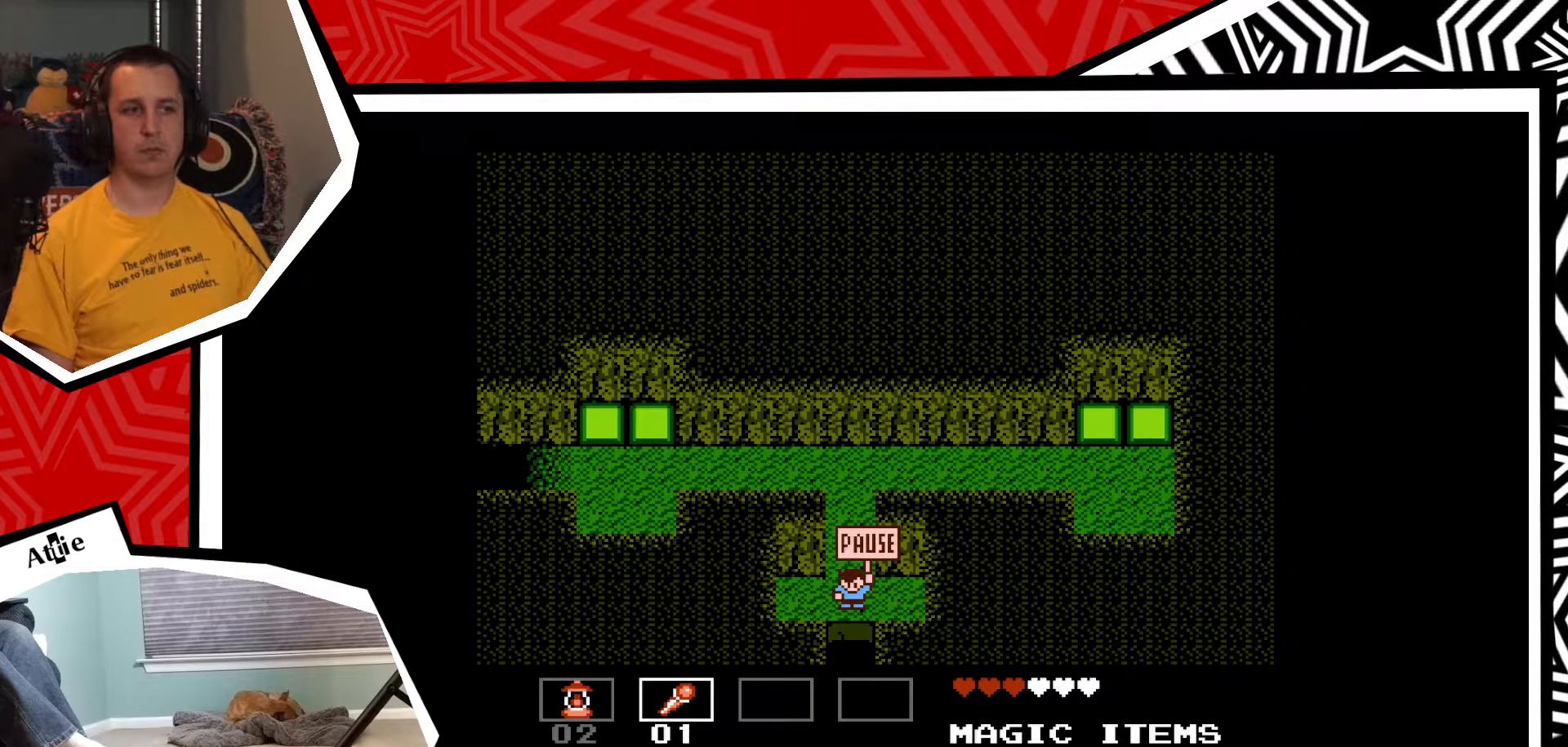
{"buttons": [], "events": []}
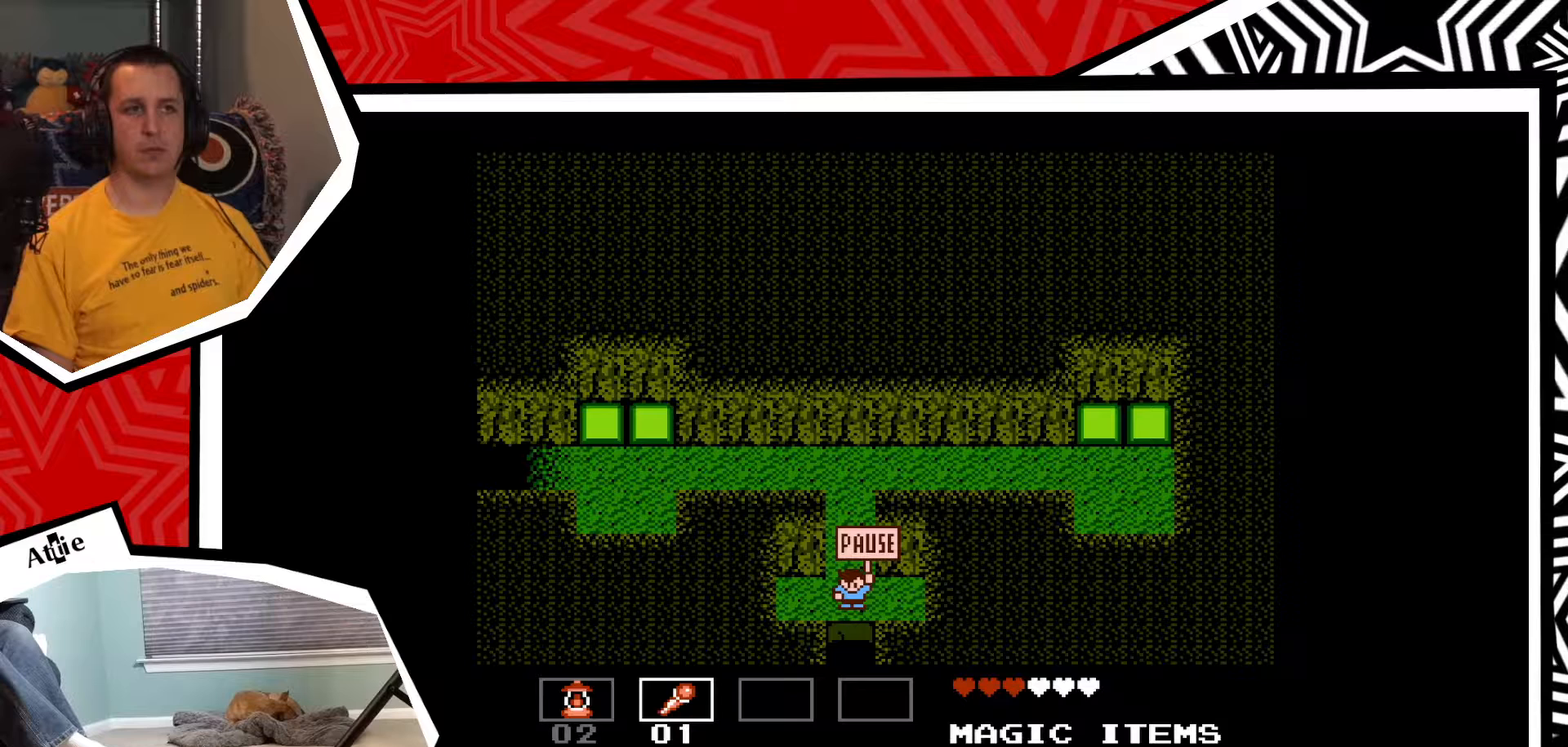
{"buttons": [], "events": [[17, "START", "down"], [183, "START", "up"]]}
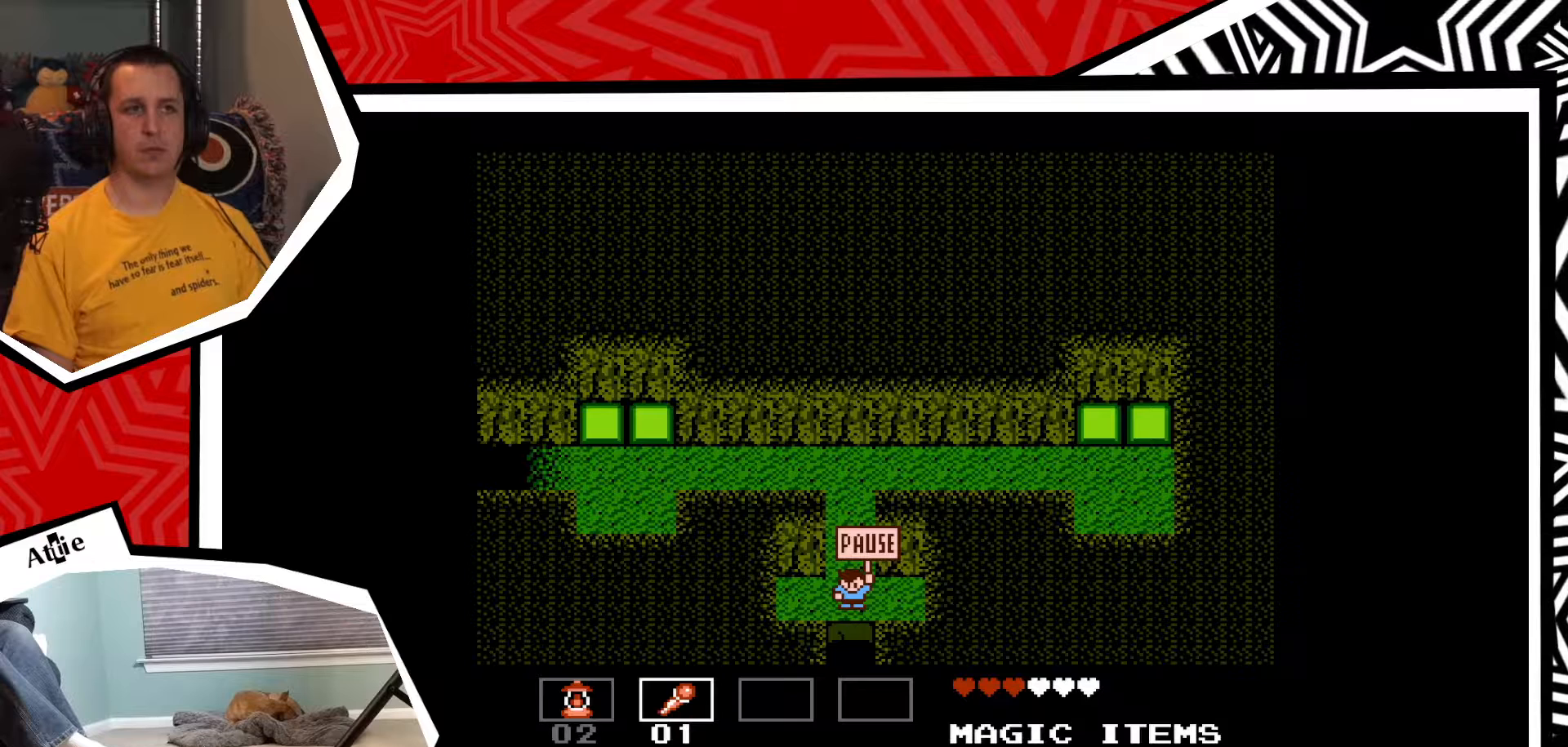
{"buttons": [], "events": [[167, "START", "down"], [333, "START", "up"]]}
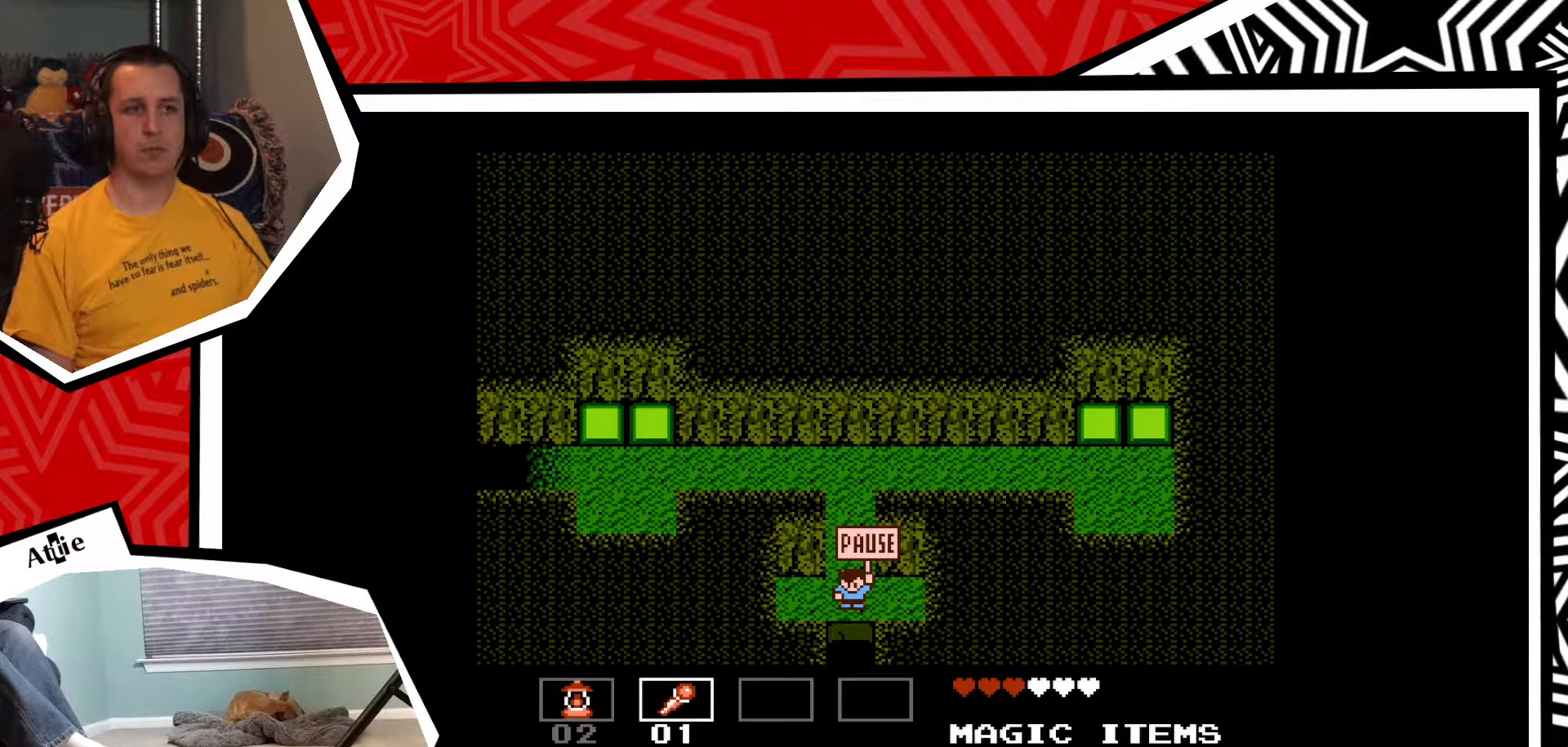
{"buttons": [], "events": []}
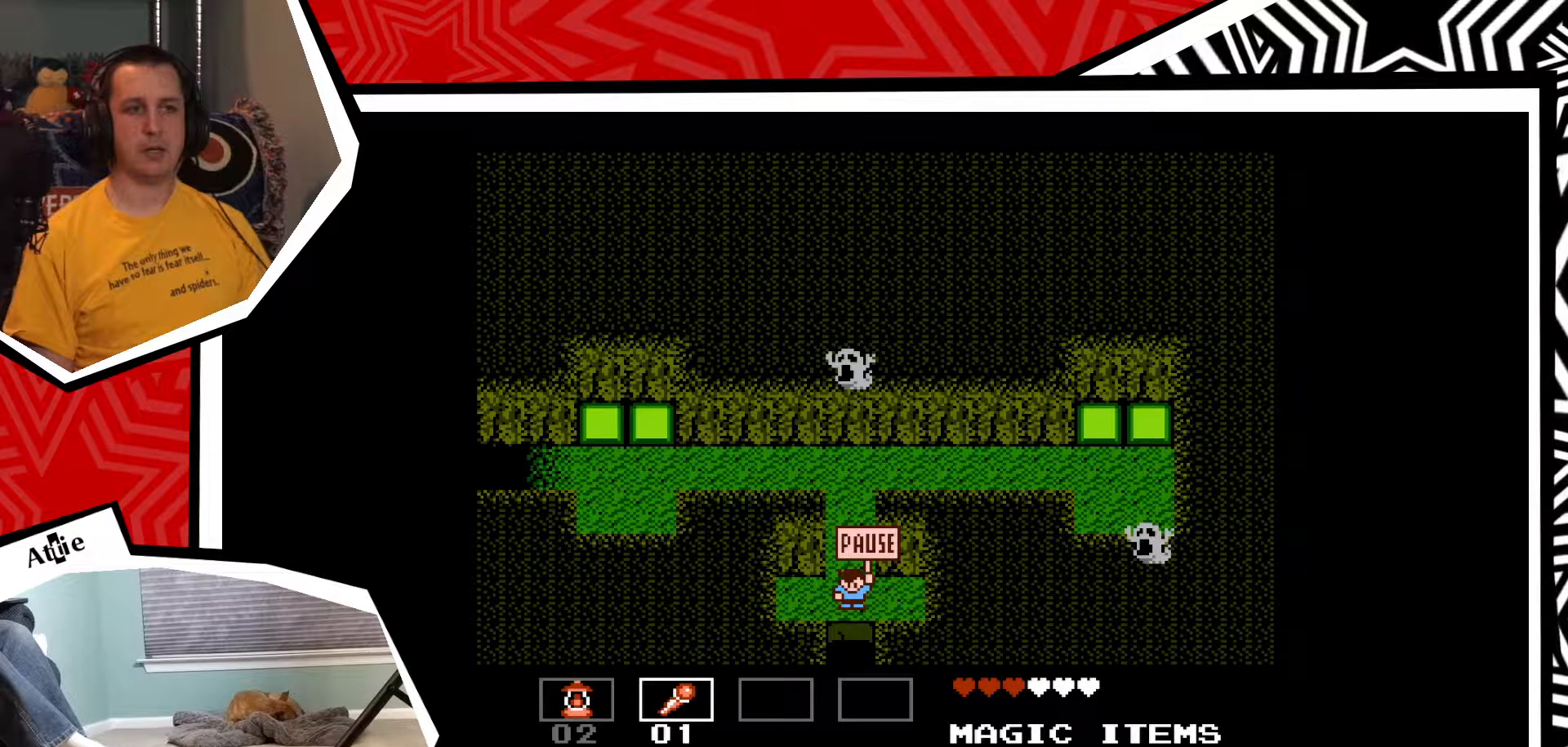
{"buttons": ["DPAD_UP"], "events": [[83, "START", "down"], [233, "START", "up"], [450, "DPAD_UP", "down"]]}
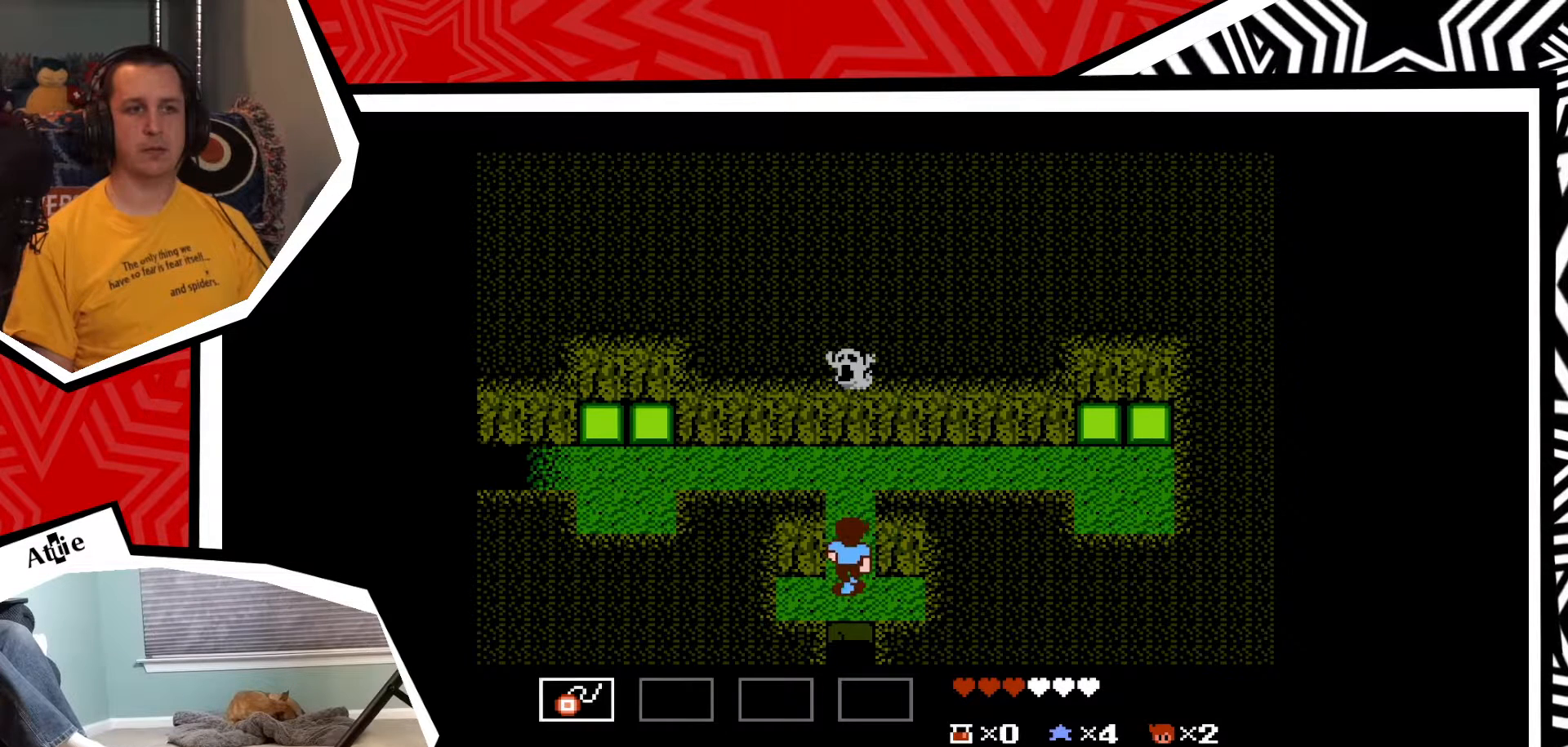
{"buttons": ["DPAD_UP"], "events": []}
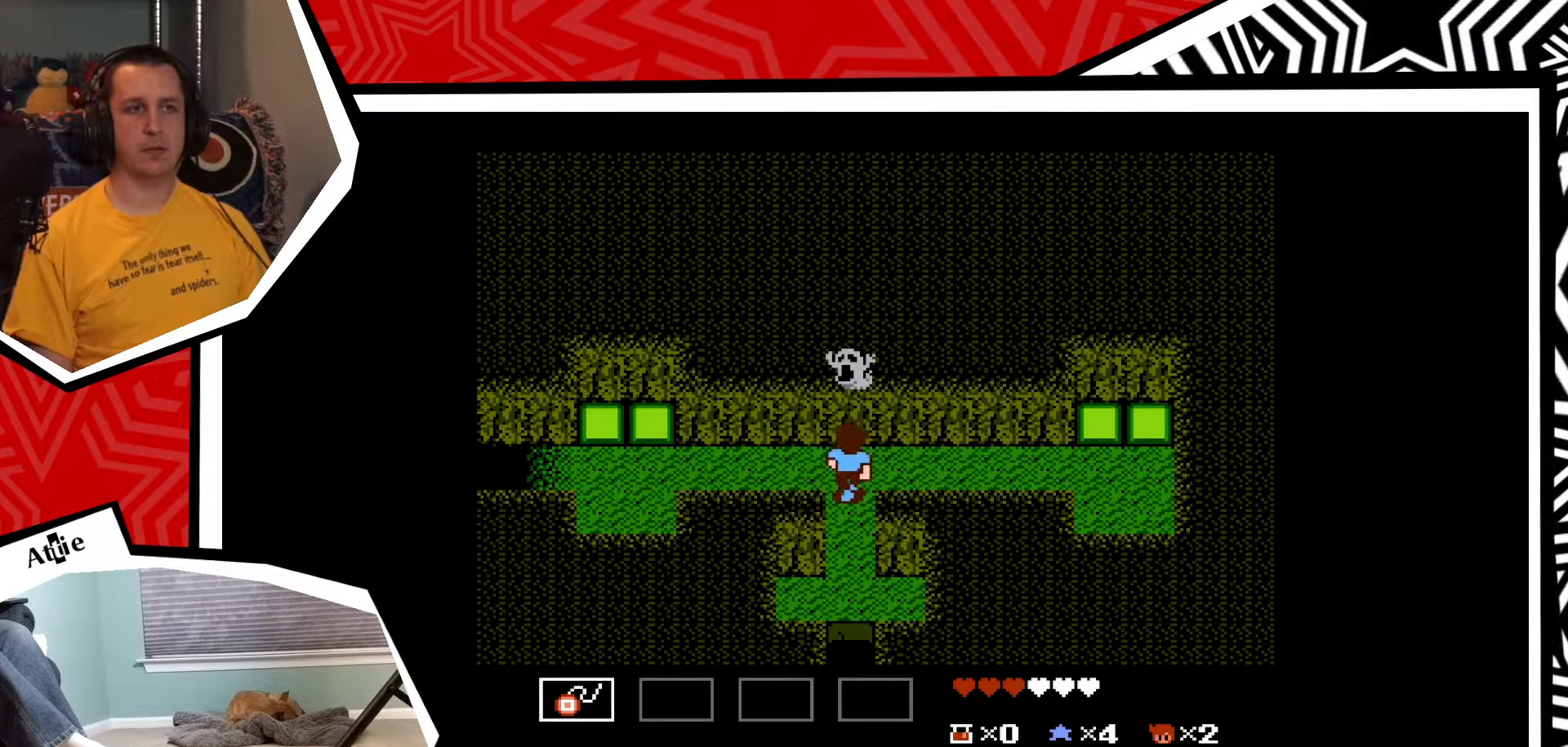
{"buttons": ["Y"], "events": [[17, "DPAD_UP", "up"], [17, "Y", "down"], [100, "Y", "up"], [183, "Y", "down"], [283, "Y", "up"], [317, "Y", "down"], [400, "Y", "up"], [483, "Y", "down"]]}
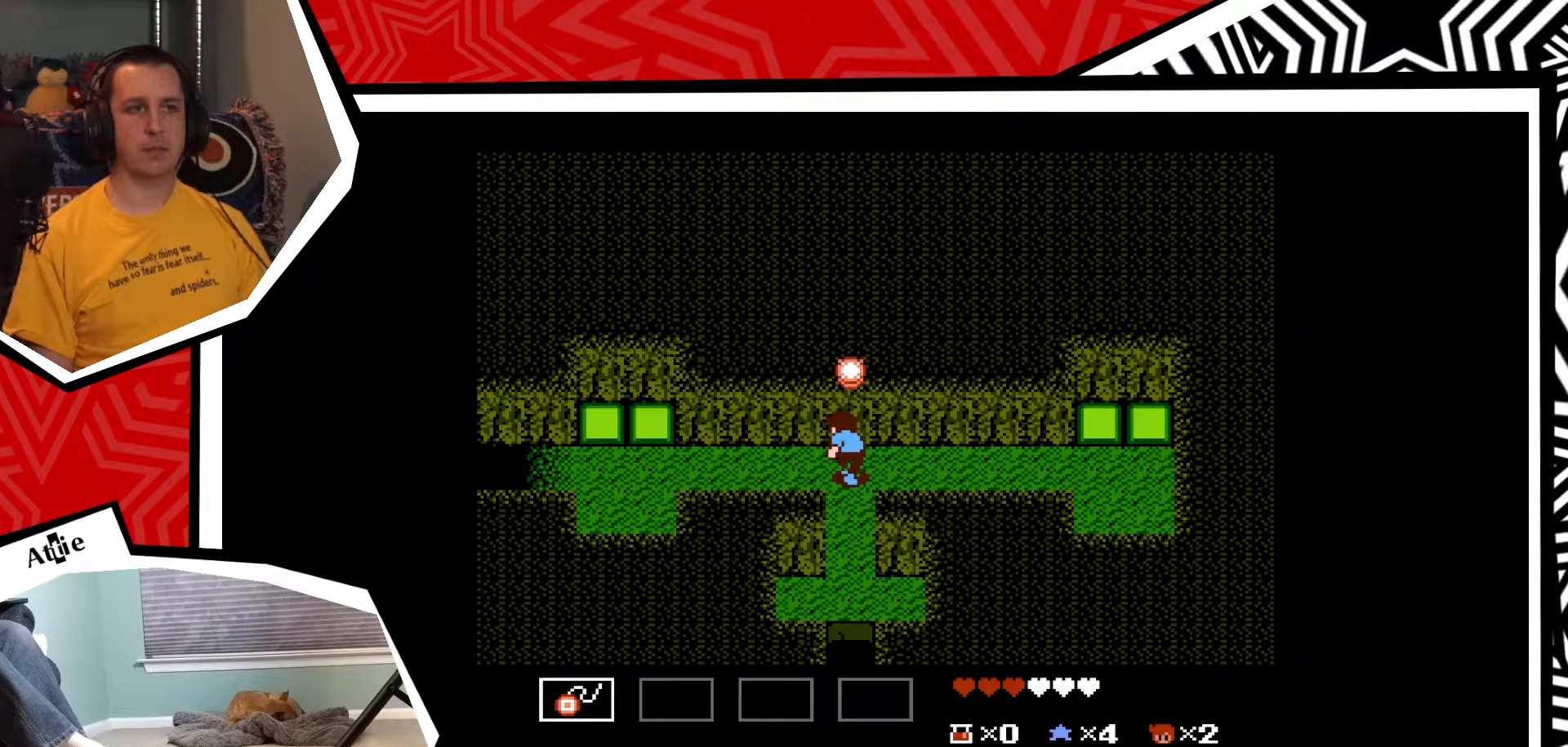
{"buttons": ["DPAD_RIGHT"], "events": [[67, "Y", "up"], [250, "DPAD_RIGHT", "down"]]}
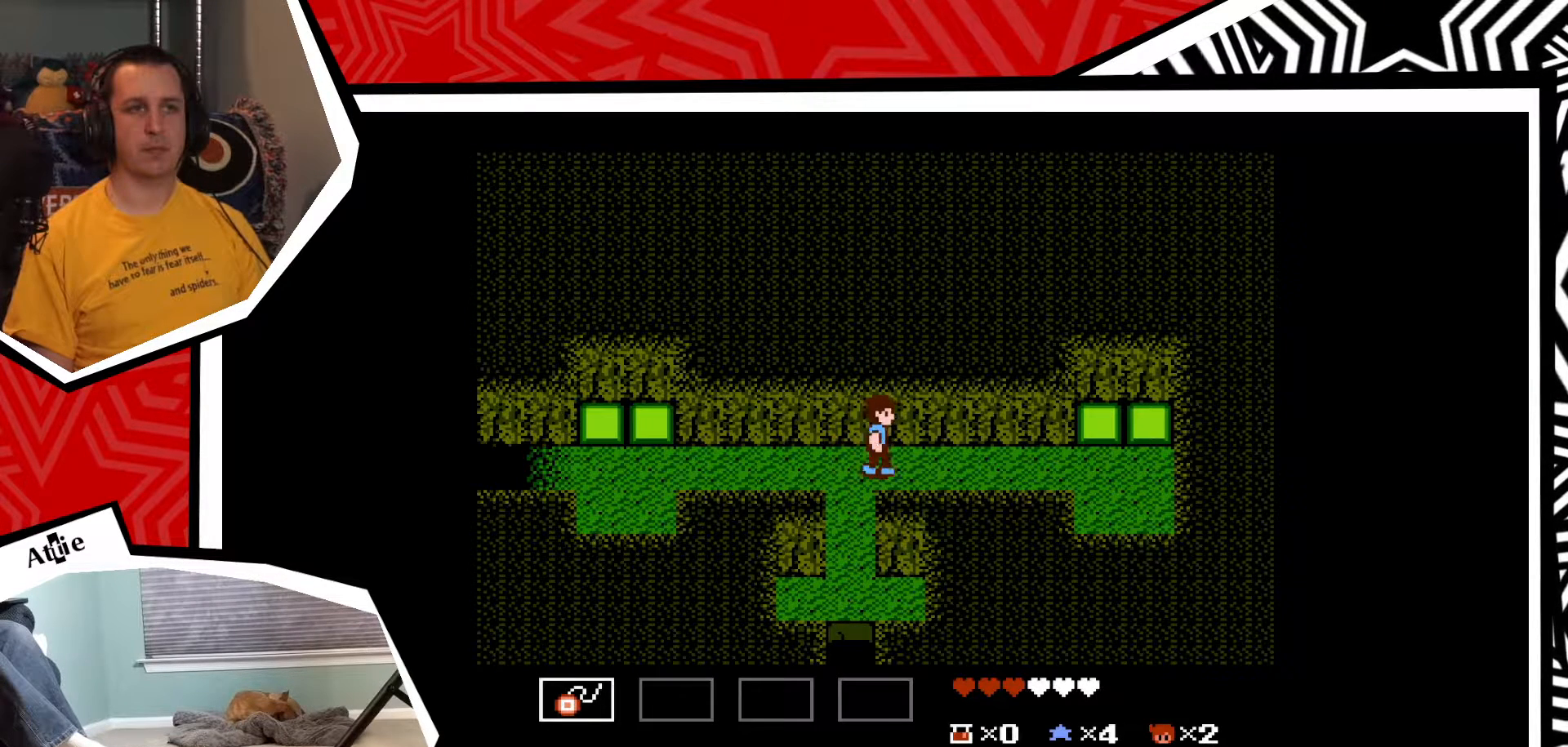
{"buttons": ["DPAD_RIGHT"], "events": []}
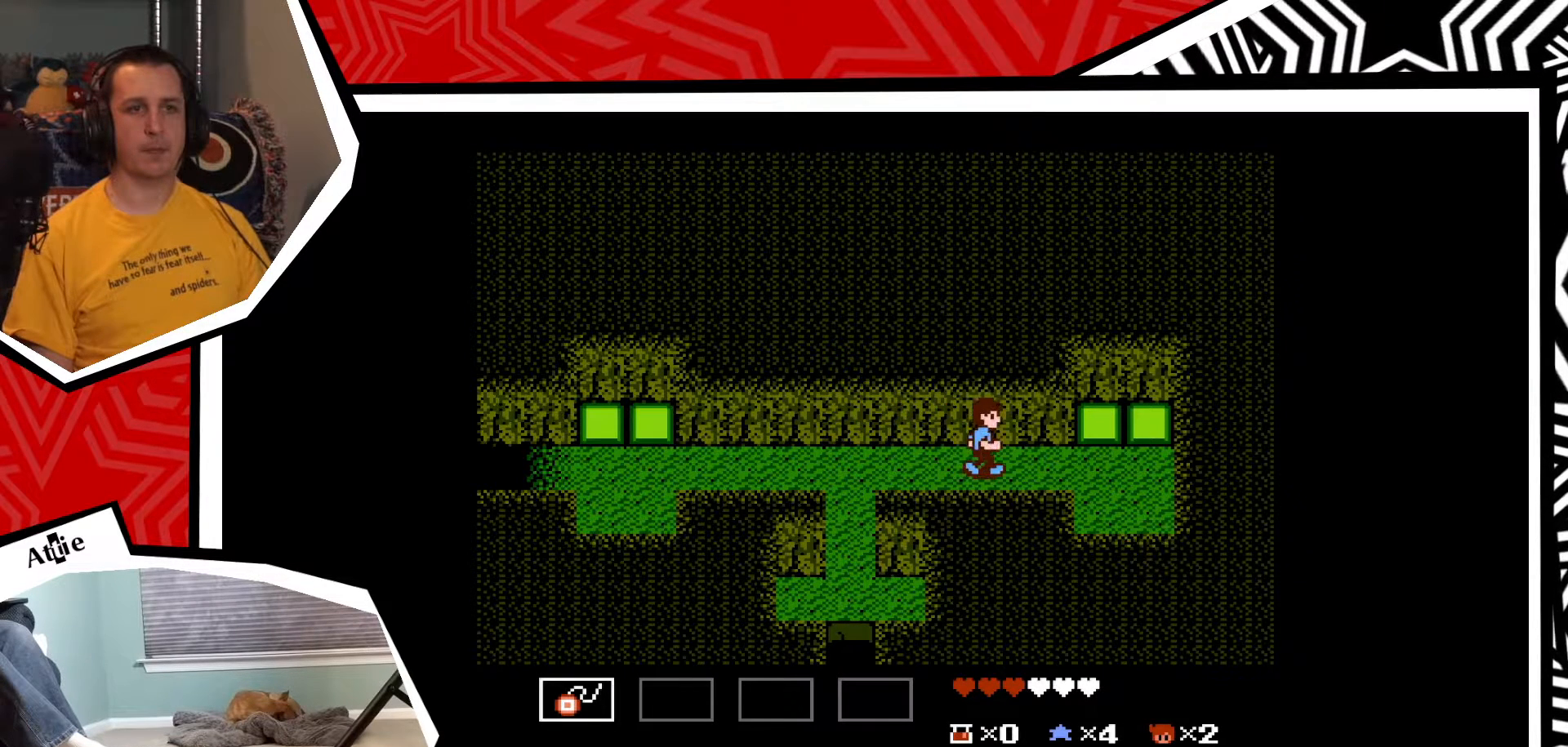
{"buttons": ["DPAD_RIGHT"], "events": []}
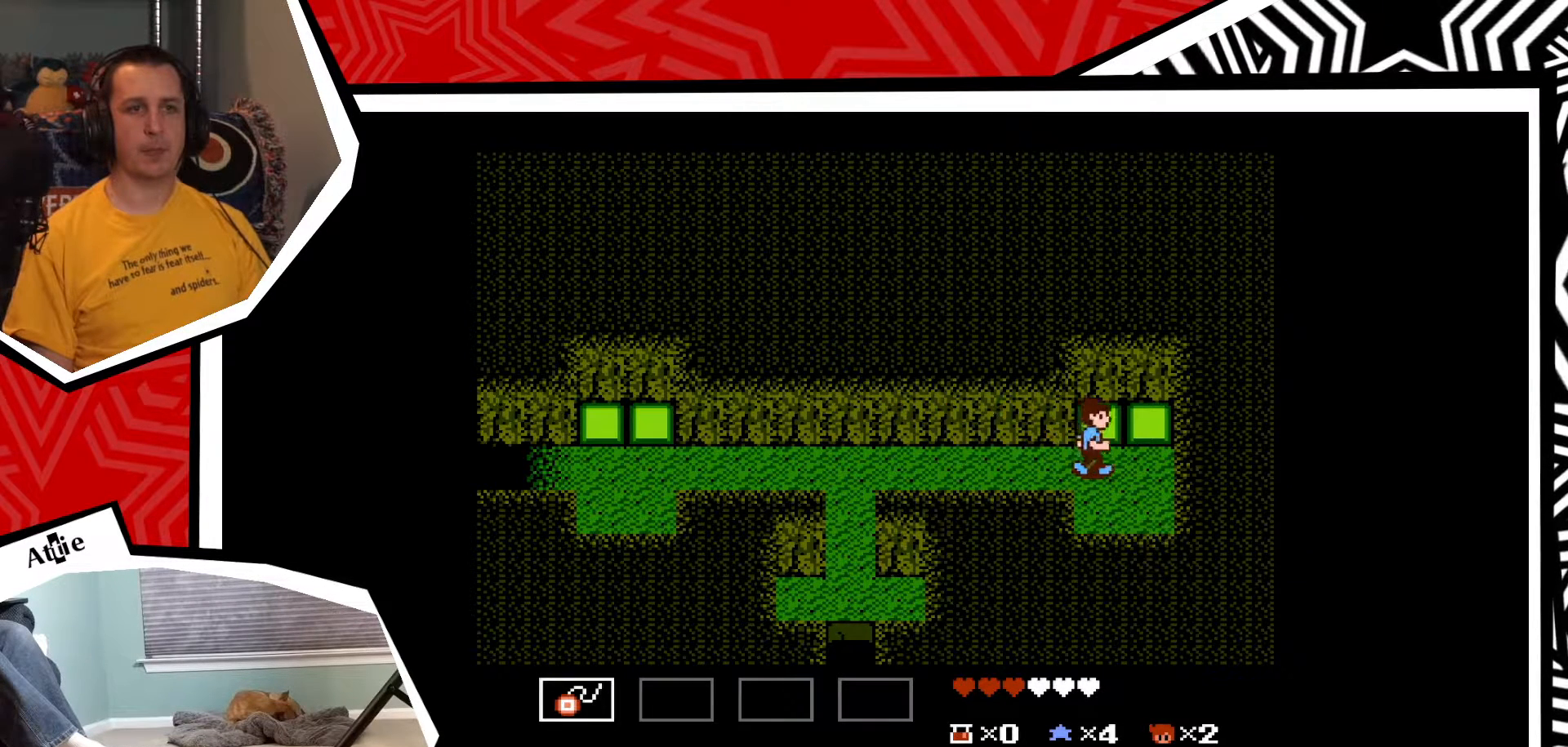
{"buttons": [], "events": [[133, "DPAD_RIGHT", "up"], [150, "DPAD_DOWN", "down"], [250, "Y", "down"], [317, "DPAD_DOWN", "up"], [333, "Y", "up"], [417, "Y", "down"], [483, "Y", "up"]]}
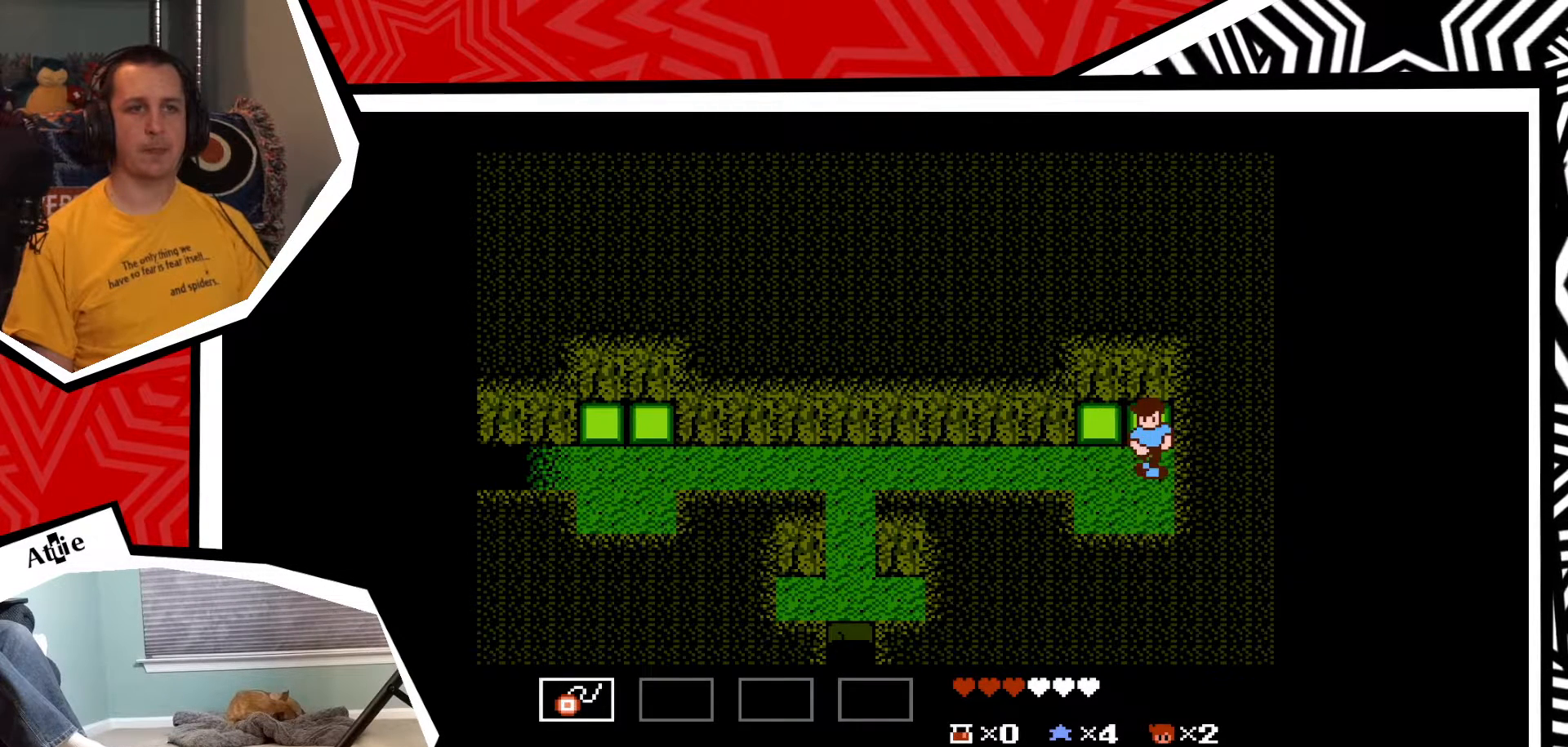
{"buttons": [], "events": [[33, "Y", "down"], [117, "Y", "up"], [183, "Y", "down"], [267, "Y", "up"]]}
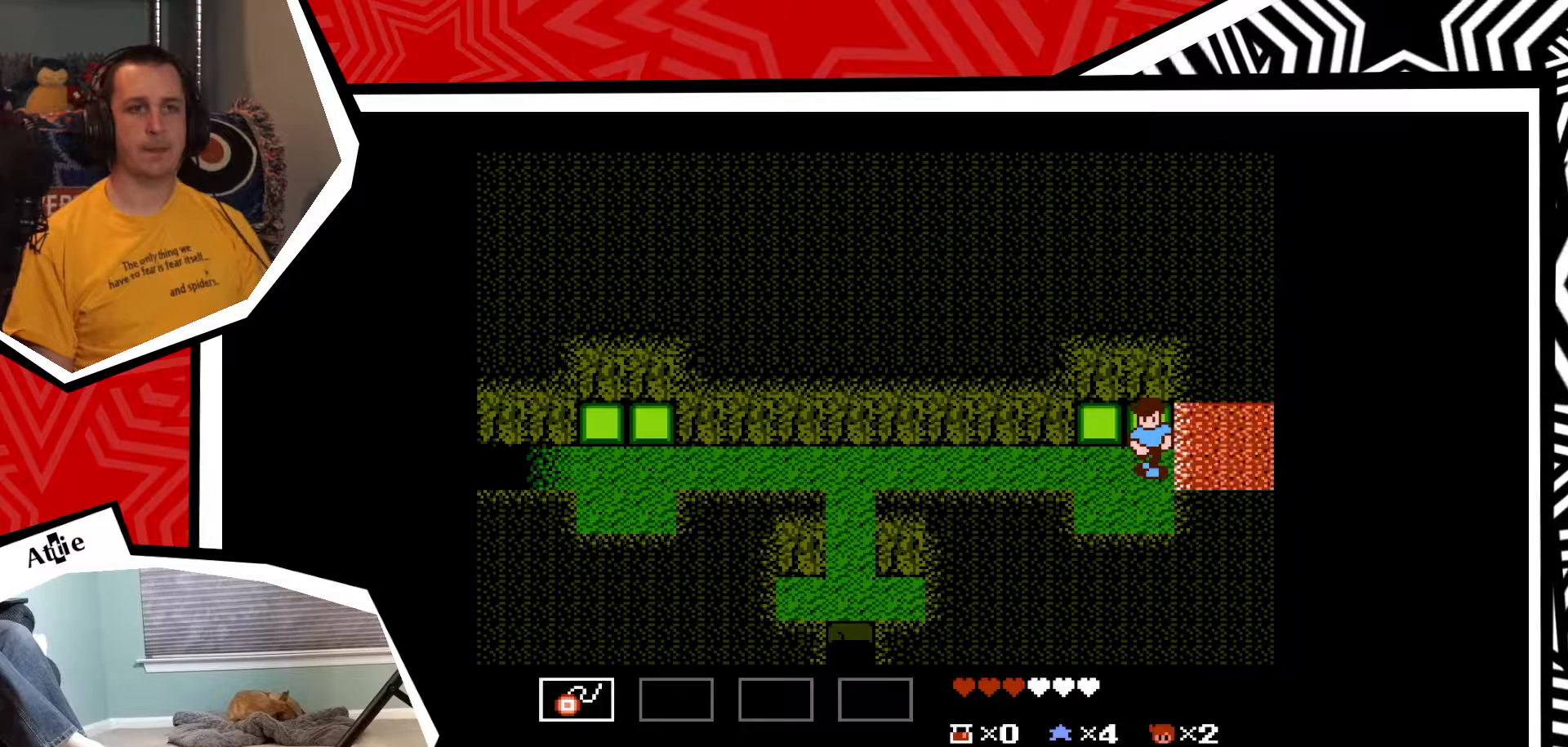
{"buttons": [], "events": []}
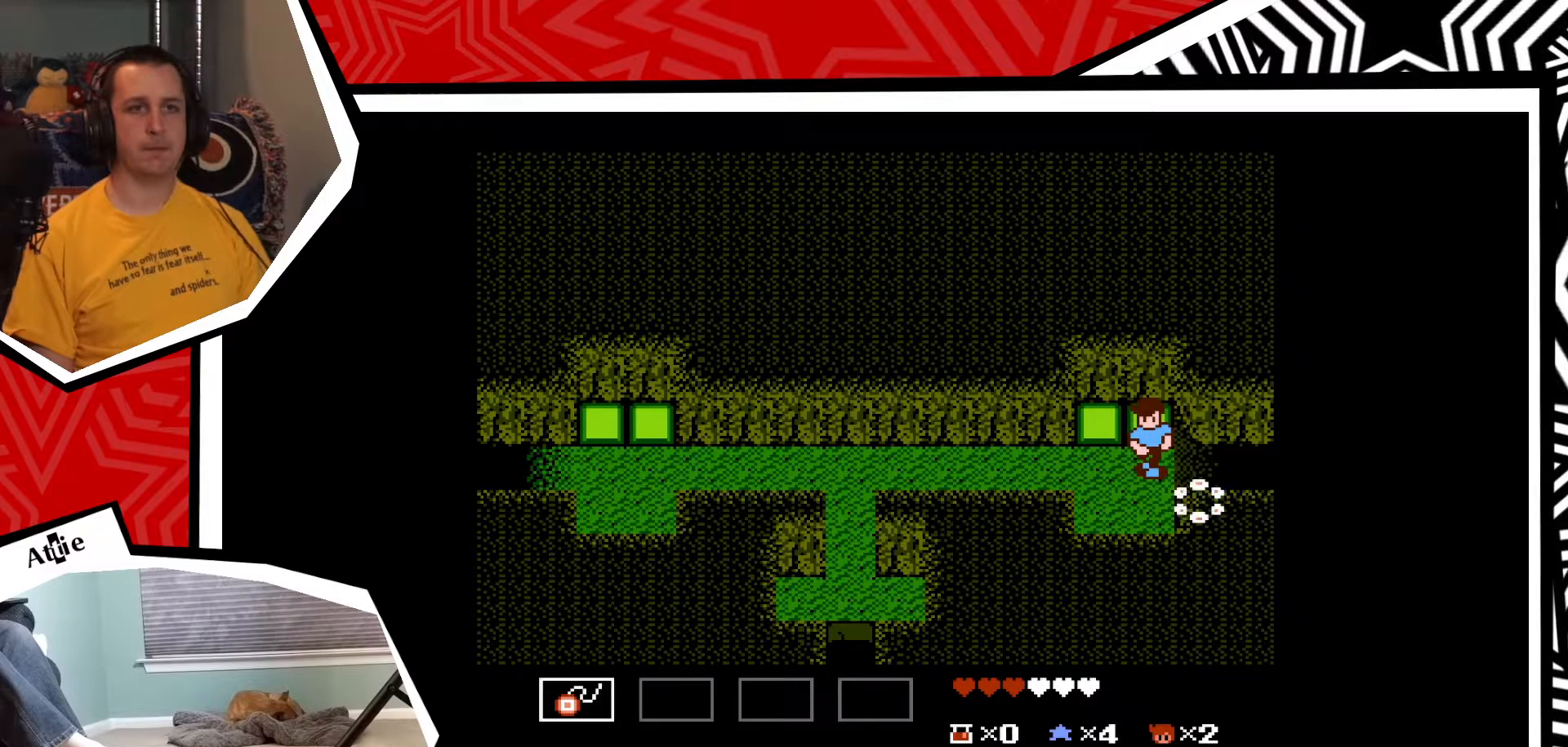
{"buttons": [], "events": []}
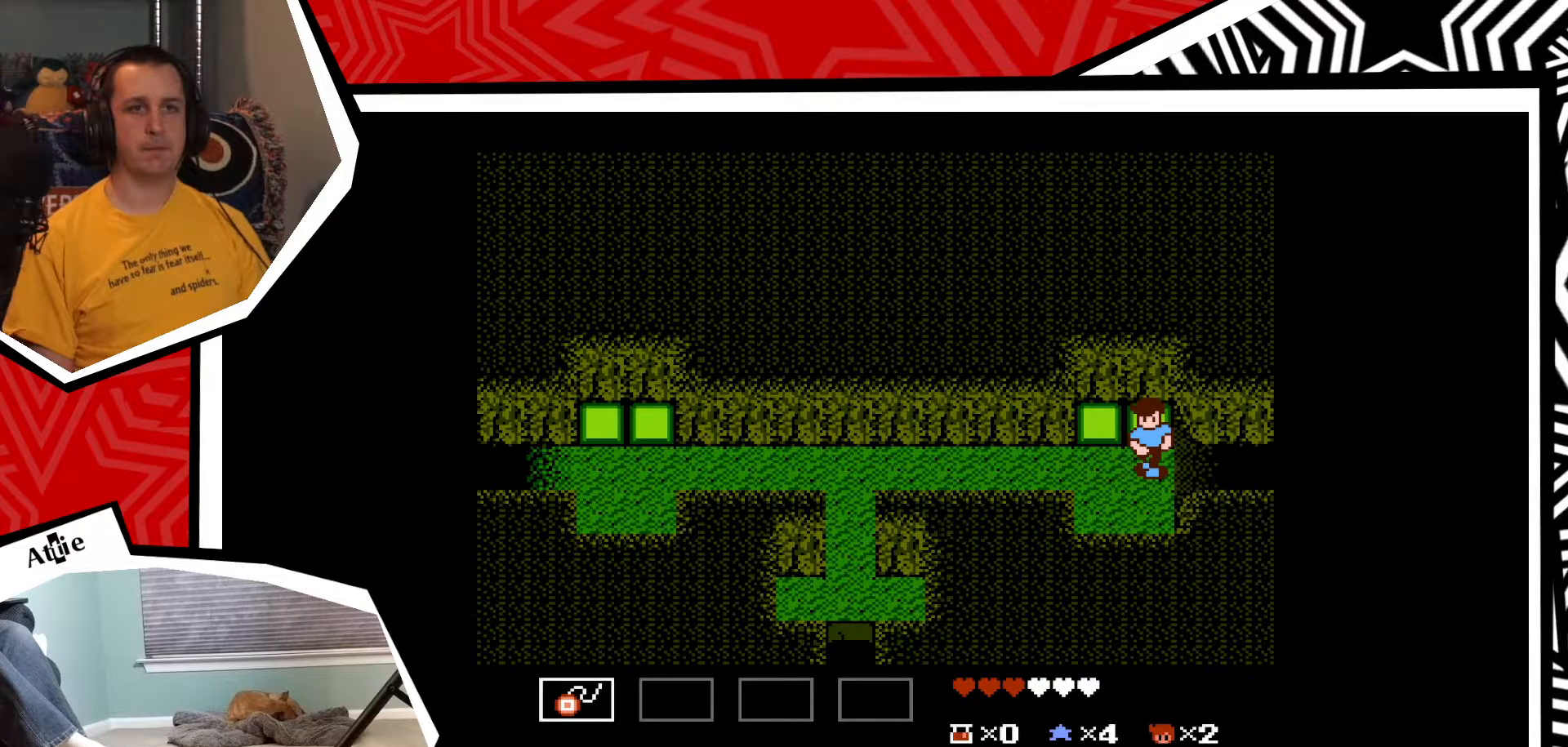
{"buttons": ["DPAD_RIGHT"], "events": [[100, "DPAD_RIGHT", "down"]]}
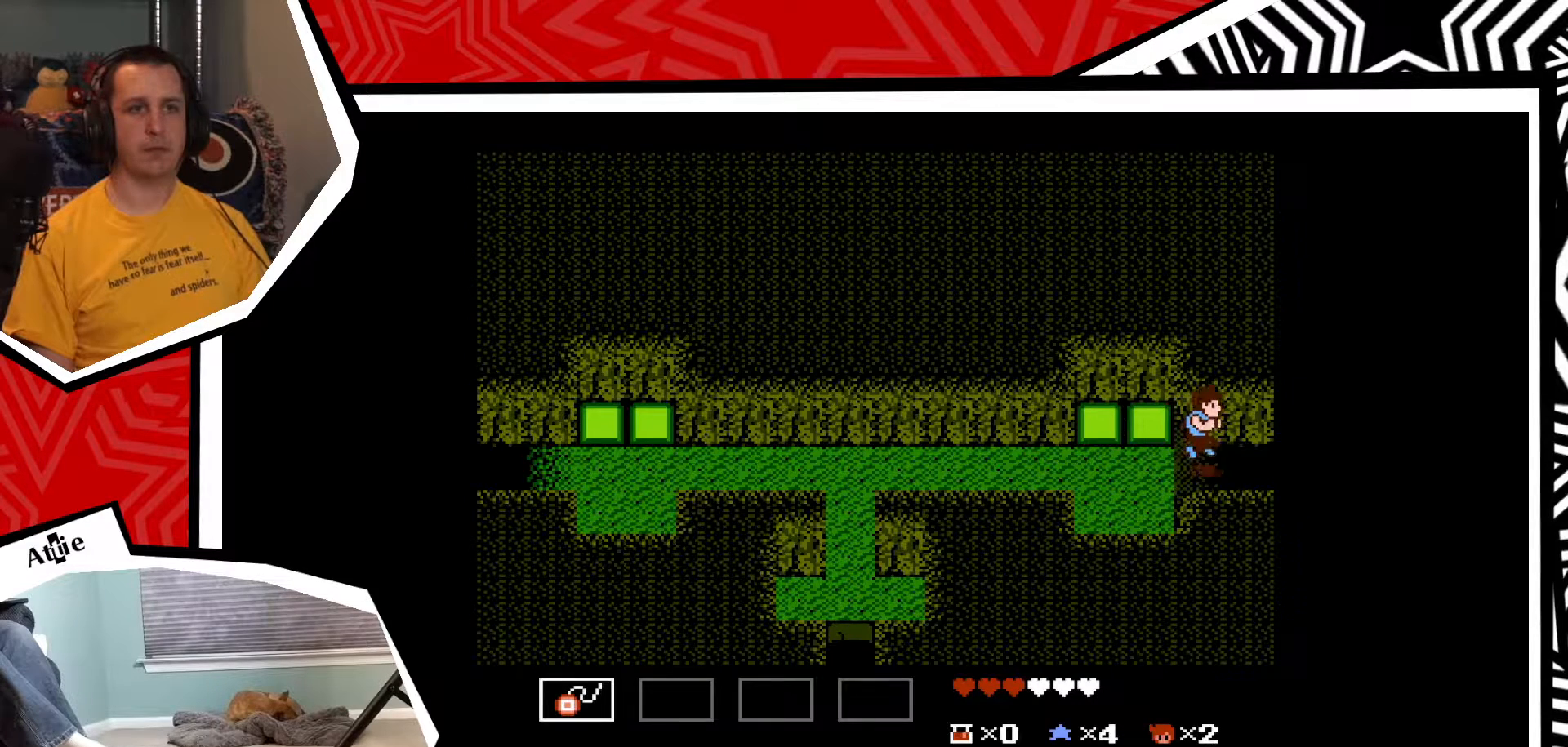
{"buttons": [], "events": [[433, "DPAD_RIGHT", "up"]]}
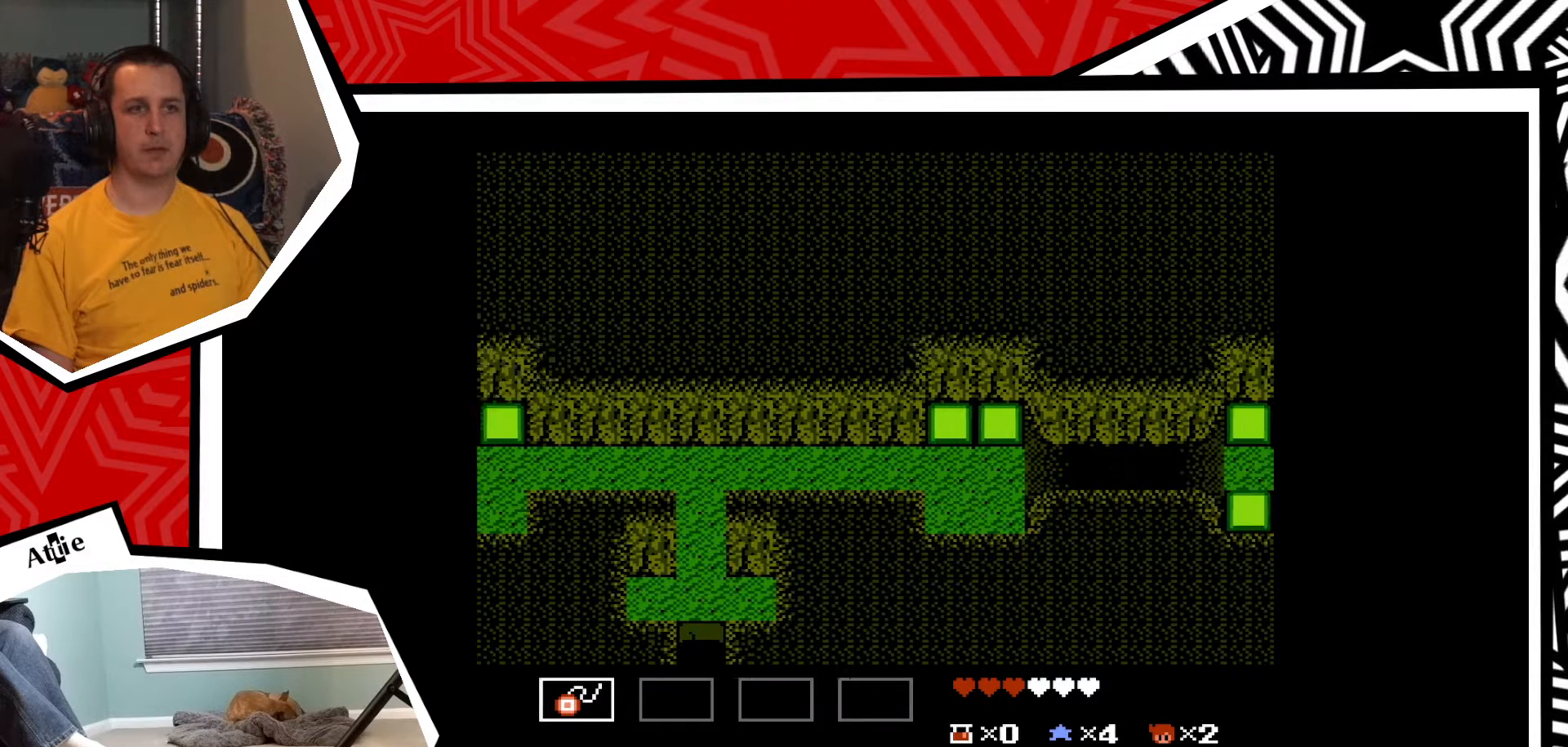
{"buttons": [], "events": []}
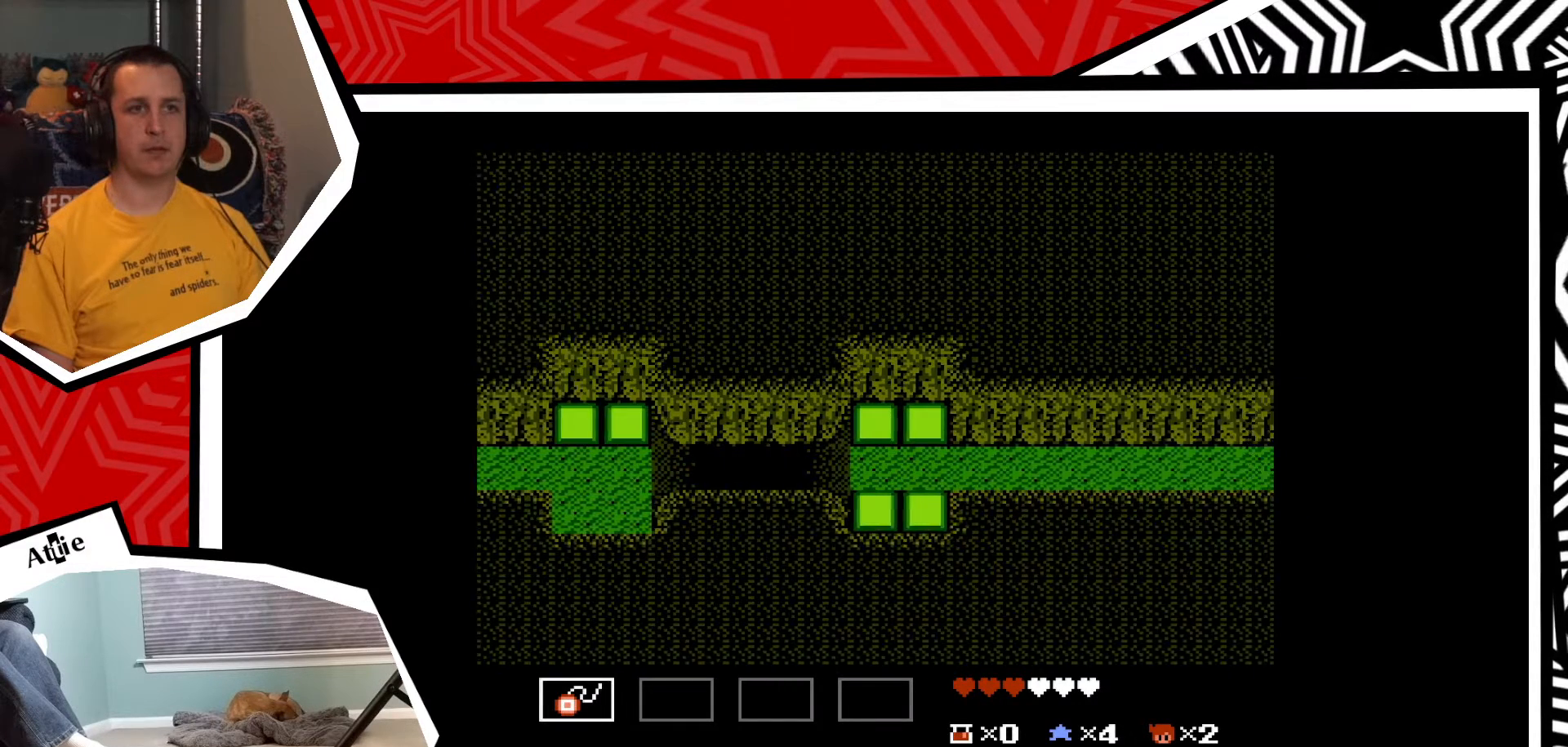
{"buttons": [], "events": []}
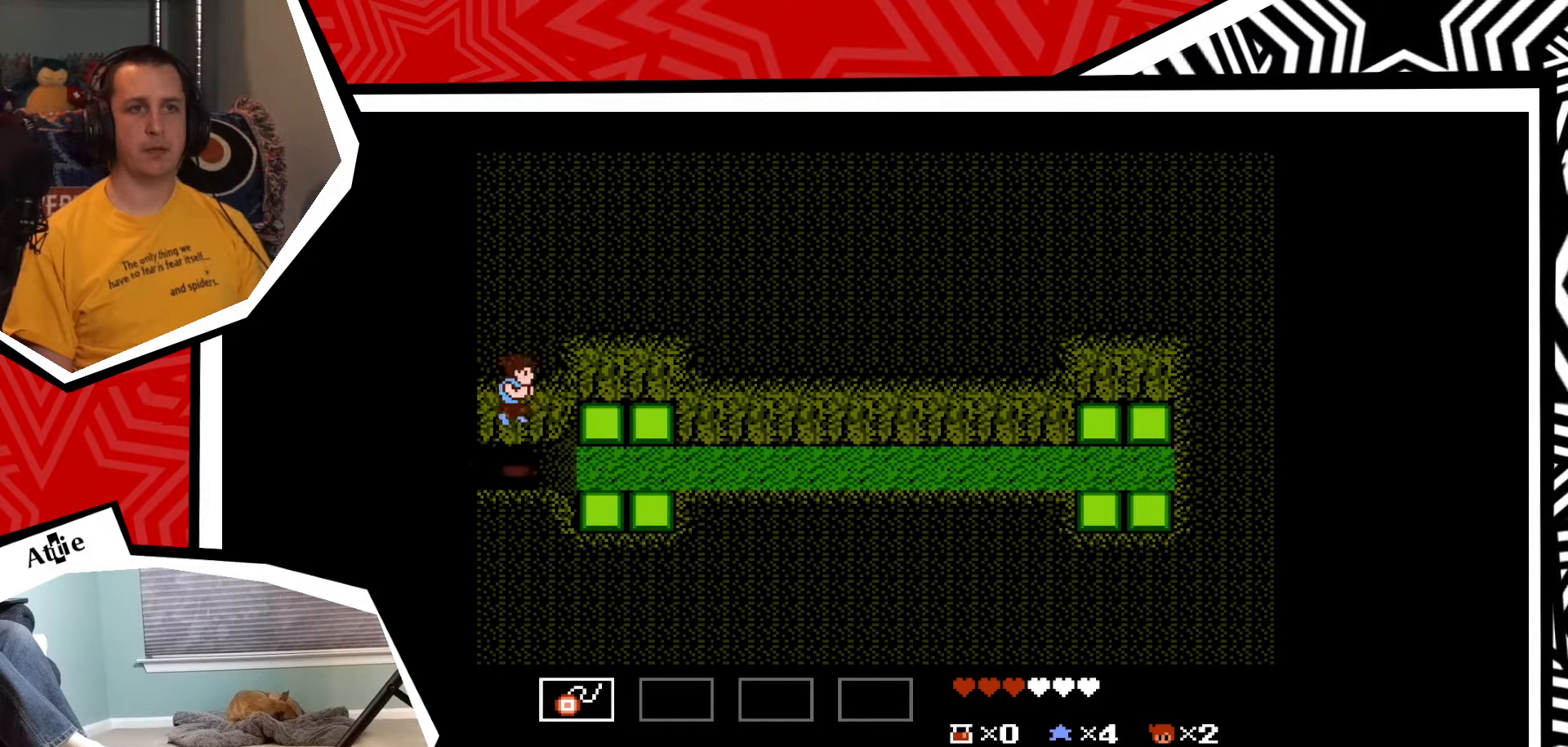
{"buttons": ["DPAD_UP"], "events": [[450, "DPAD_UP", "down"]]}
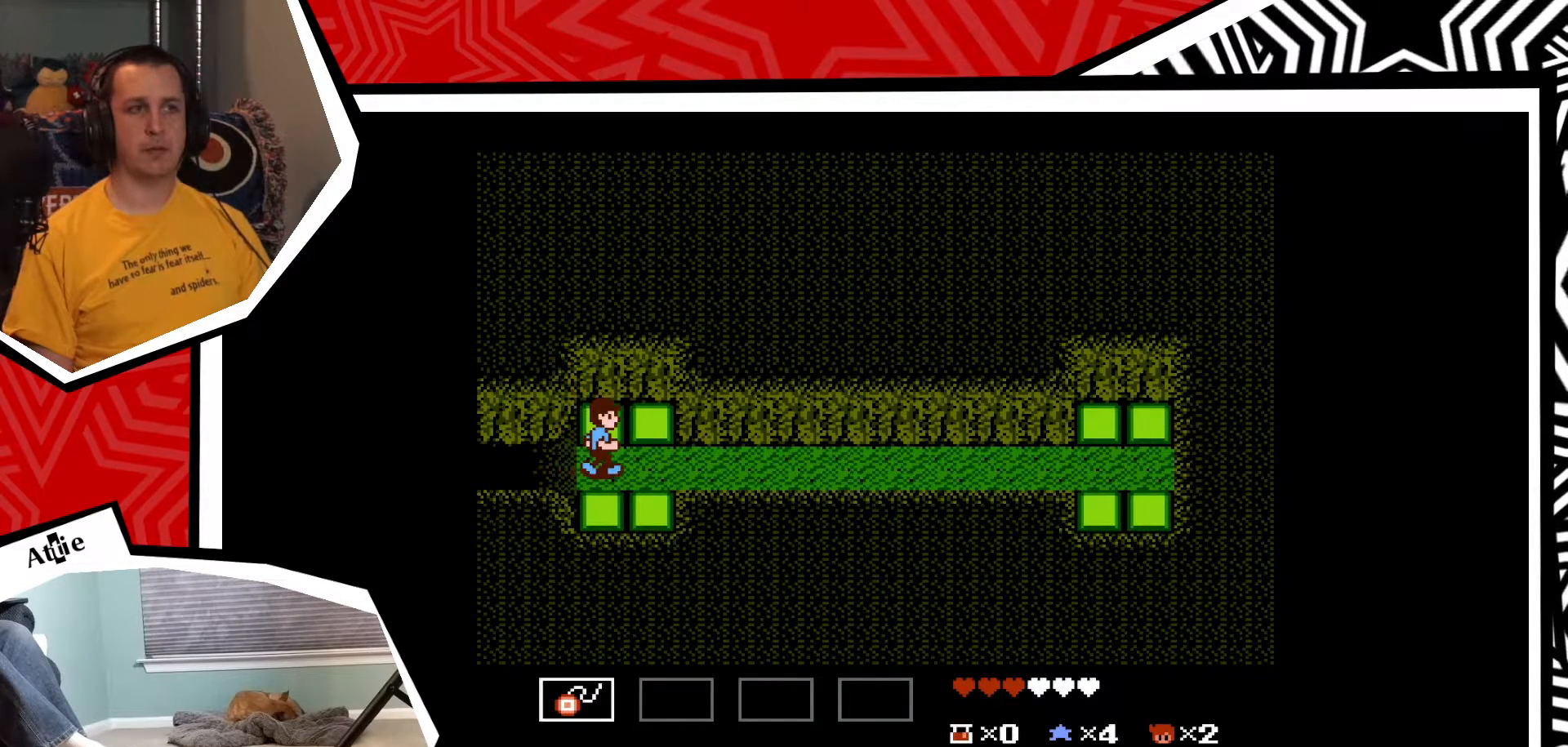
{"buttons": ["B", "DPAD_UP"], "events": [[50, "B", "down"], [133, "B", "up"], [450, "B", "down"]]}
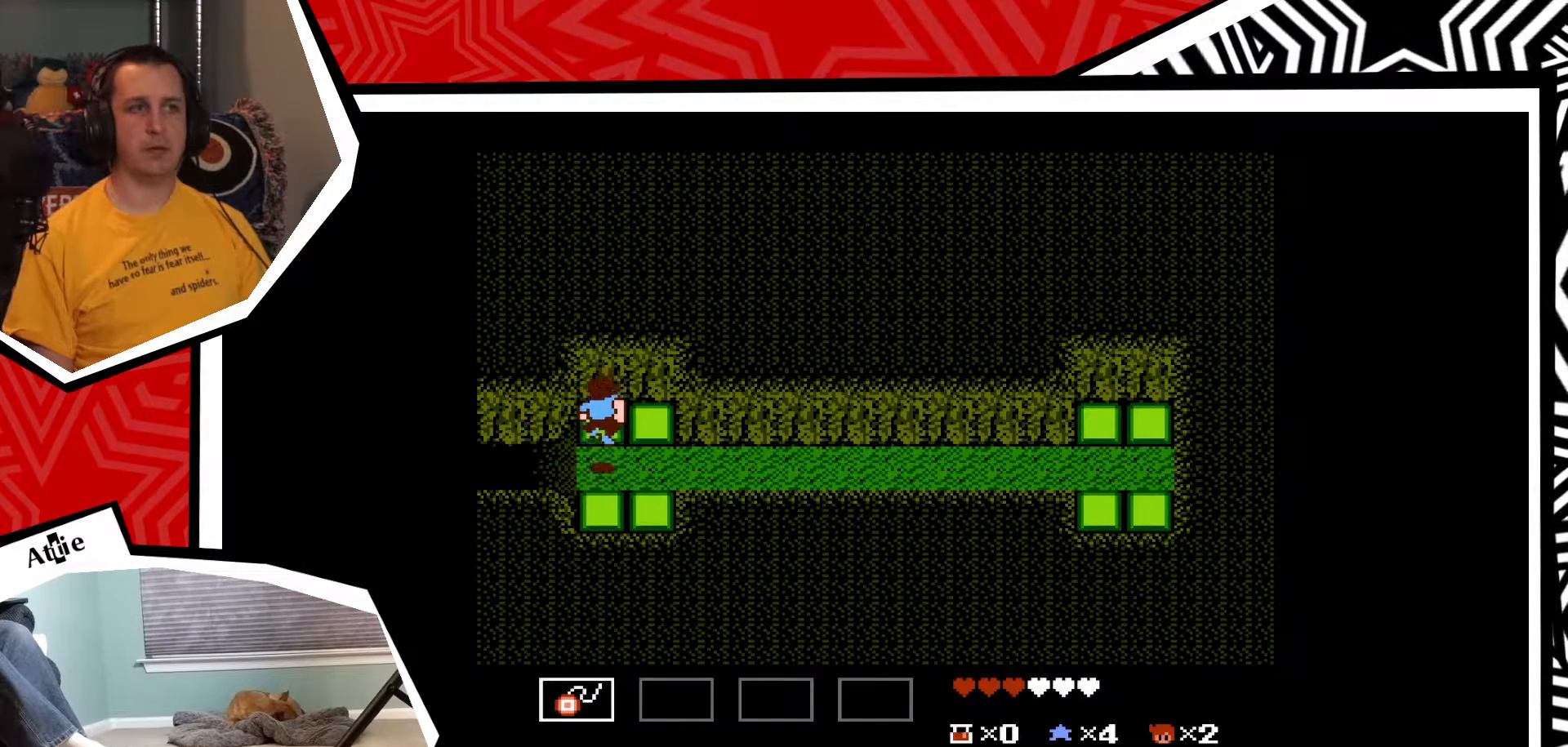
{"buttons": [], "events": [[50, "B", "up"], [333, "DPAD_UP", "up"]]}
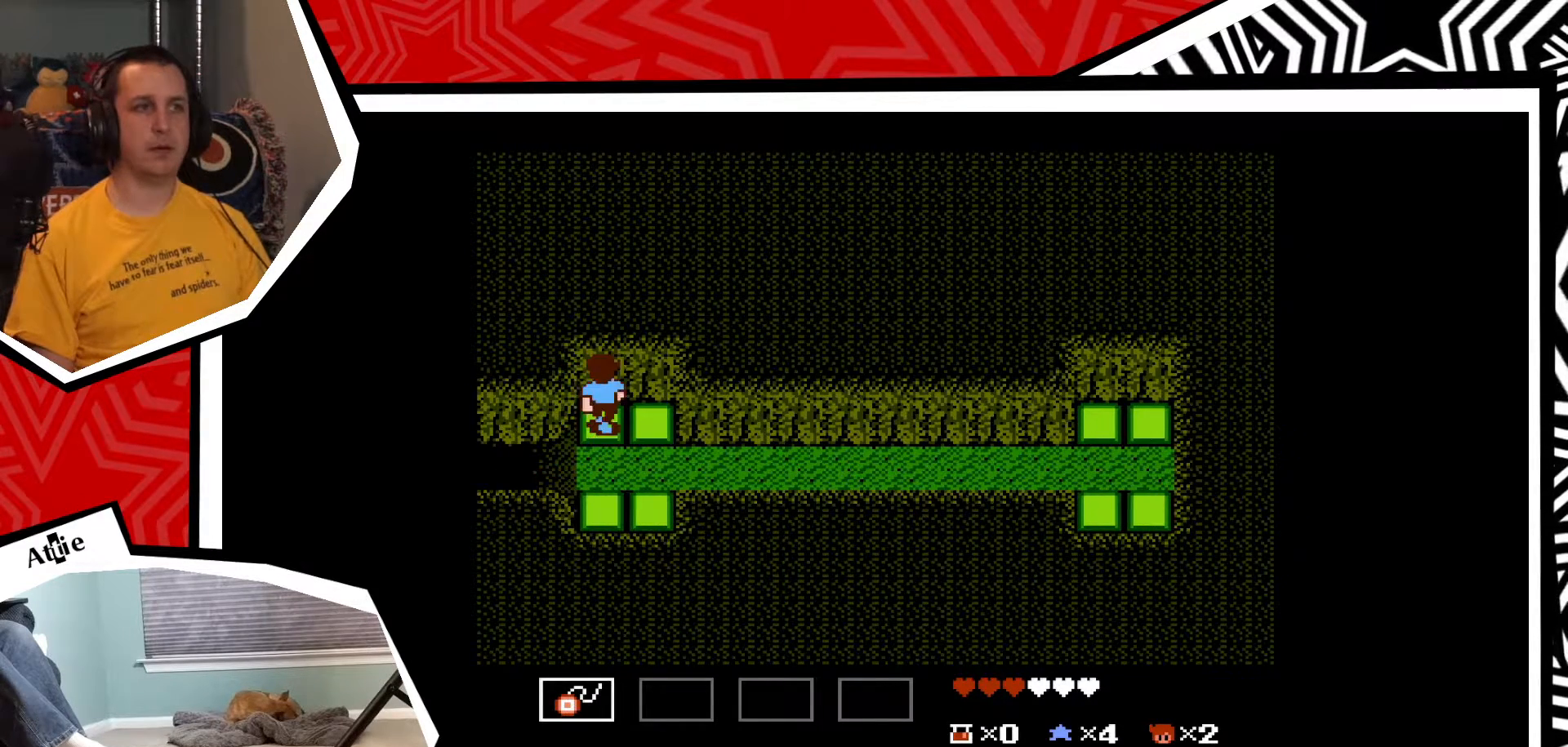
{"buttons": [], "events": [[17, "START", "down"], [150, "START", "up"], [417, "DPAD_DOWN", "down"], [500, "DPAD_DOWN", "up"]]}
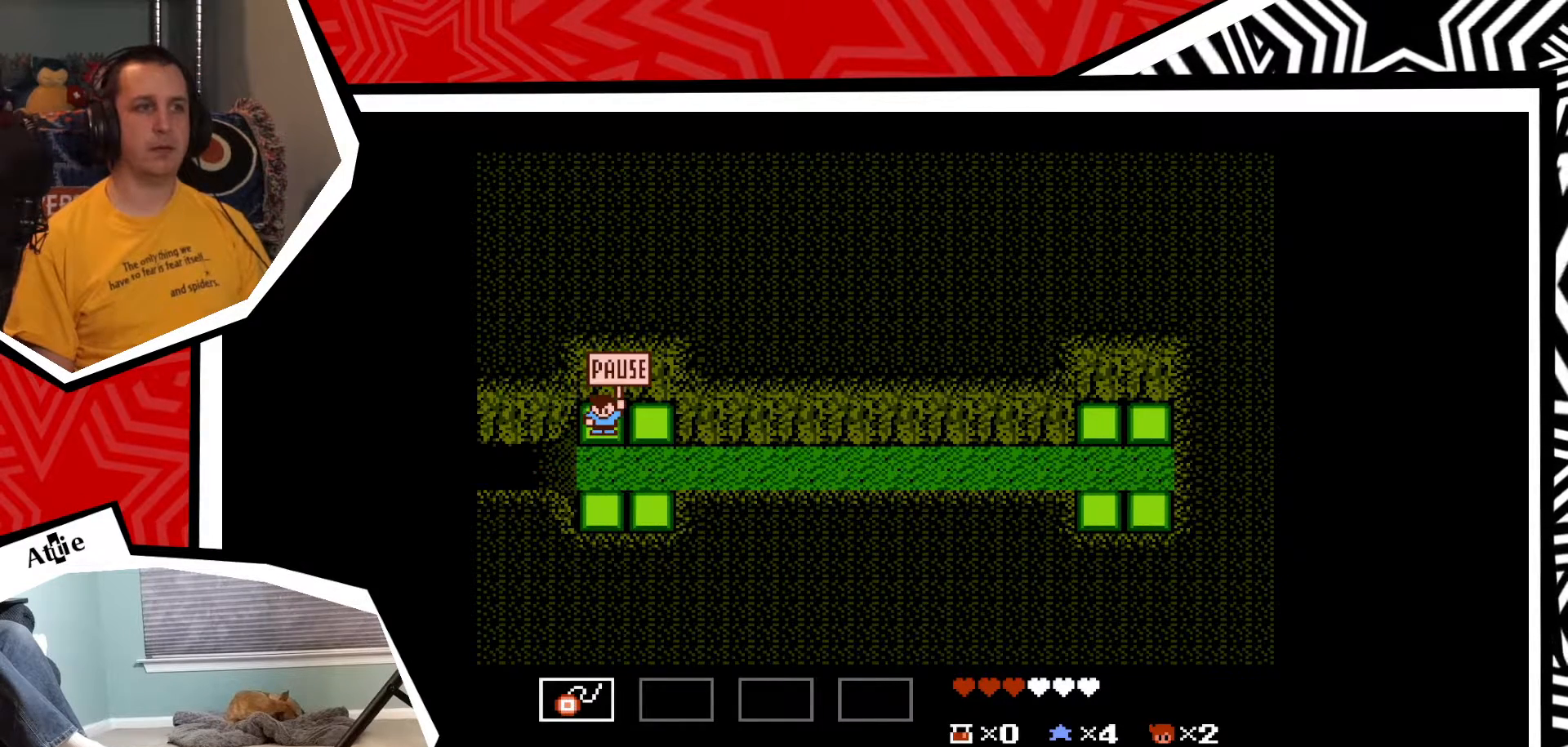
{"buttons": [], "events": [[217, "DPAD_DOWN", "down"], [317, "DPAD_DOWN", "up"]]}
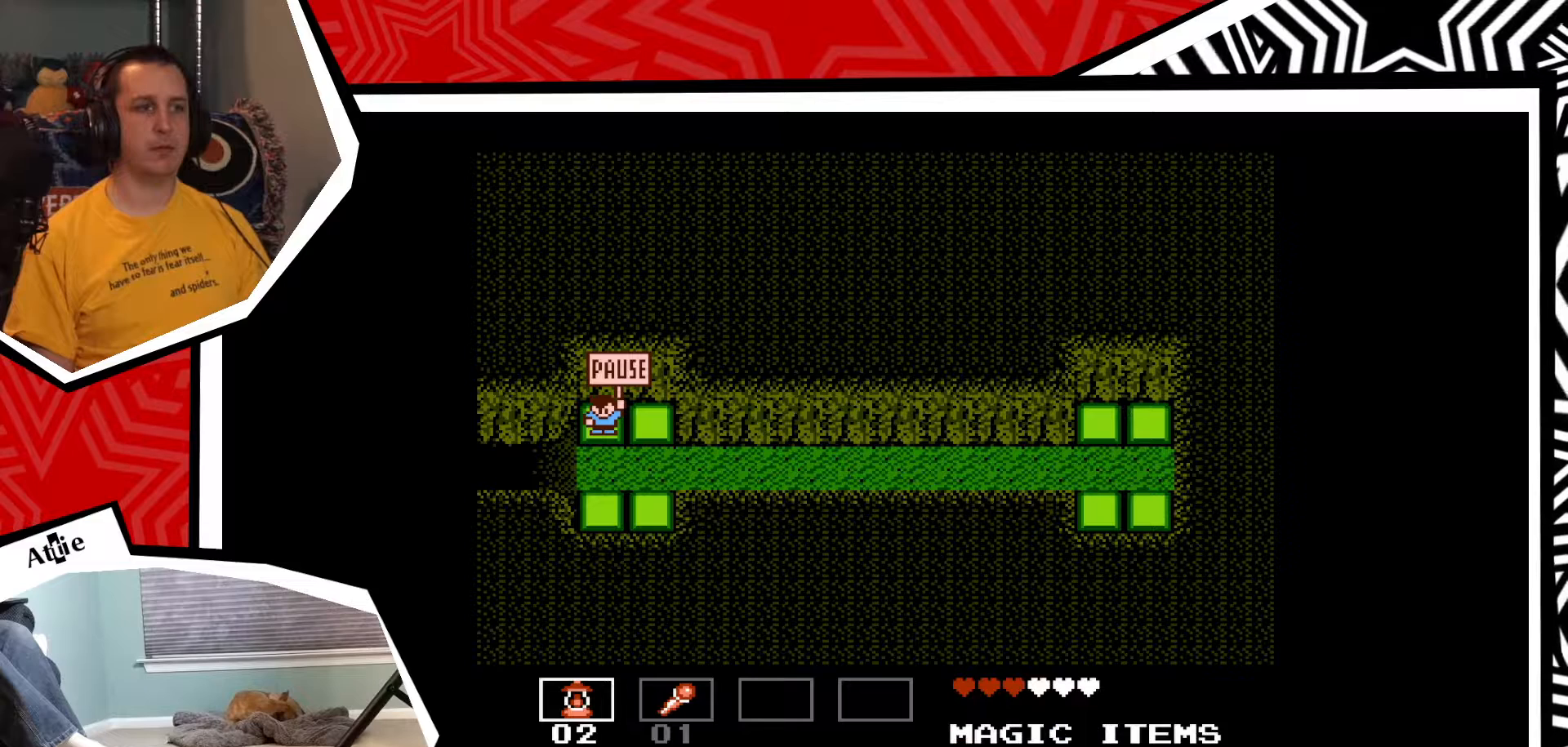
{"buttons": [], "events": [[50, "DPAD_RIGHT", "down"], [150, "DPAD_RIGHT", "up"], [300, "B", "down"], [417, "B", "up"]]}
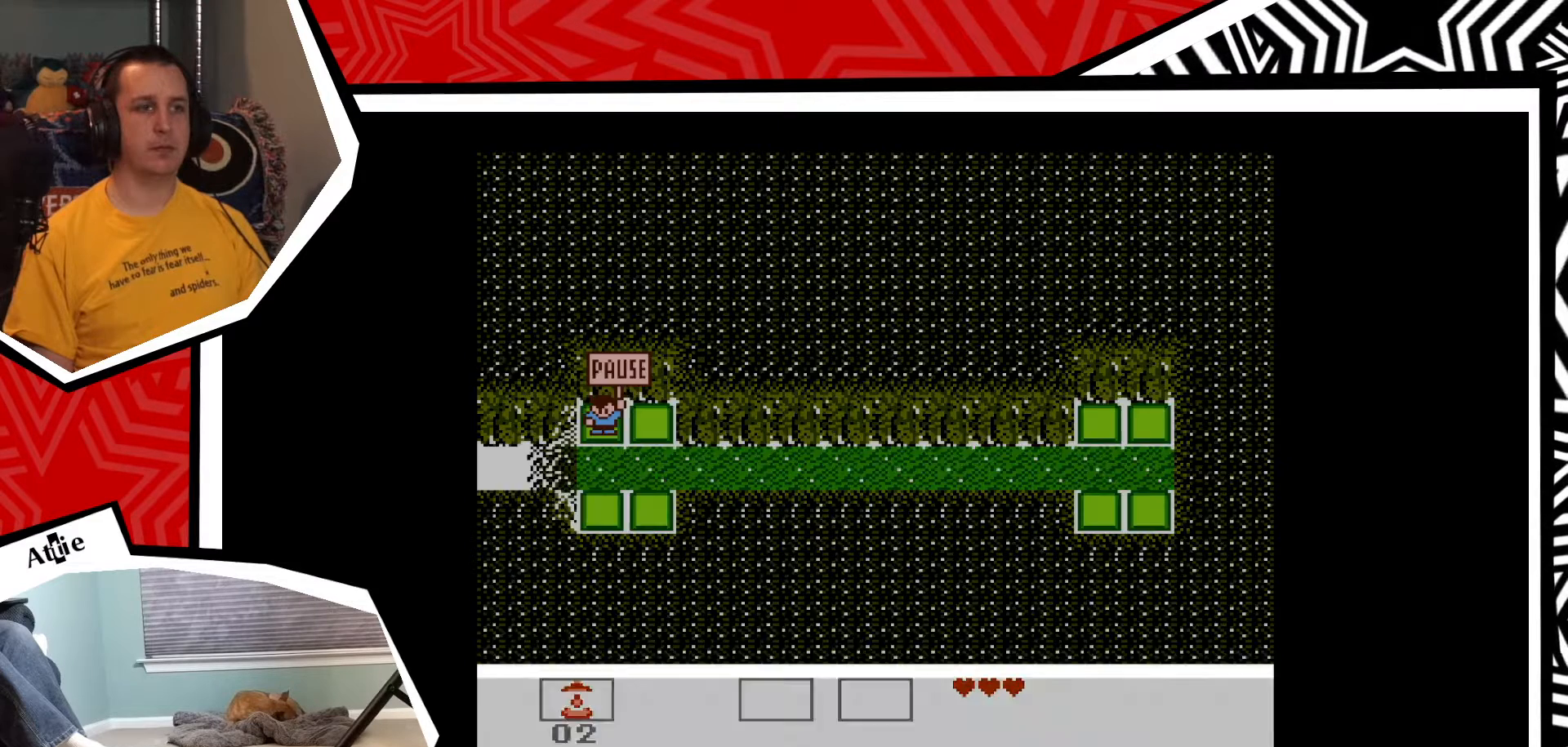
{"buttons": [], "events": []}
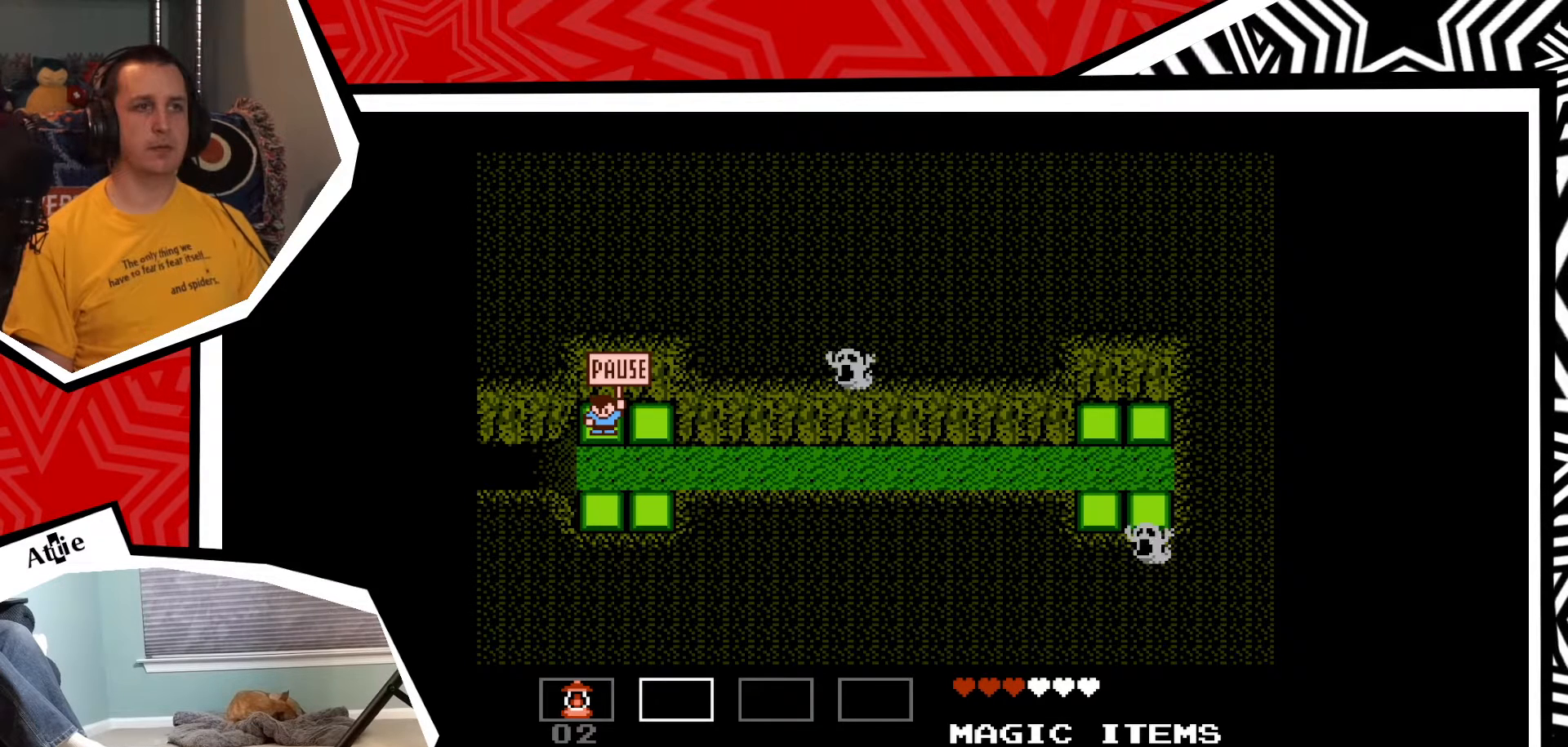
{"buttons": [], "events": [[350, "START", "down"], [500, "START", "up"]]}
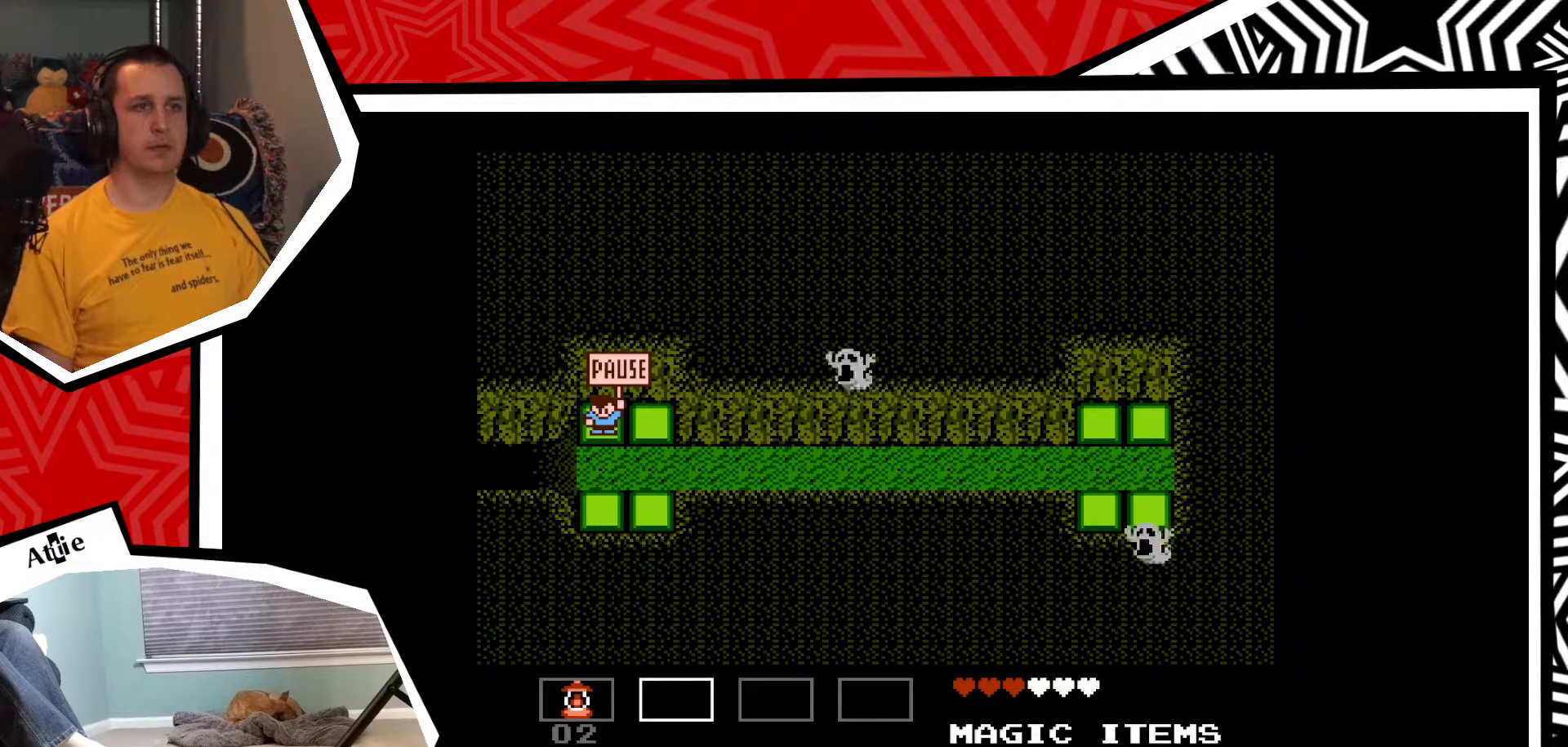
{"buttons": ["START"], "events": [[433, "START", "down"]]}